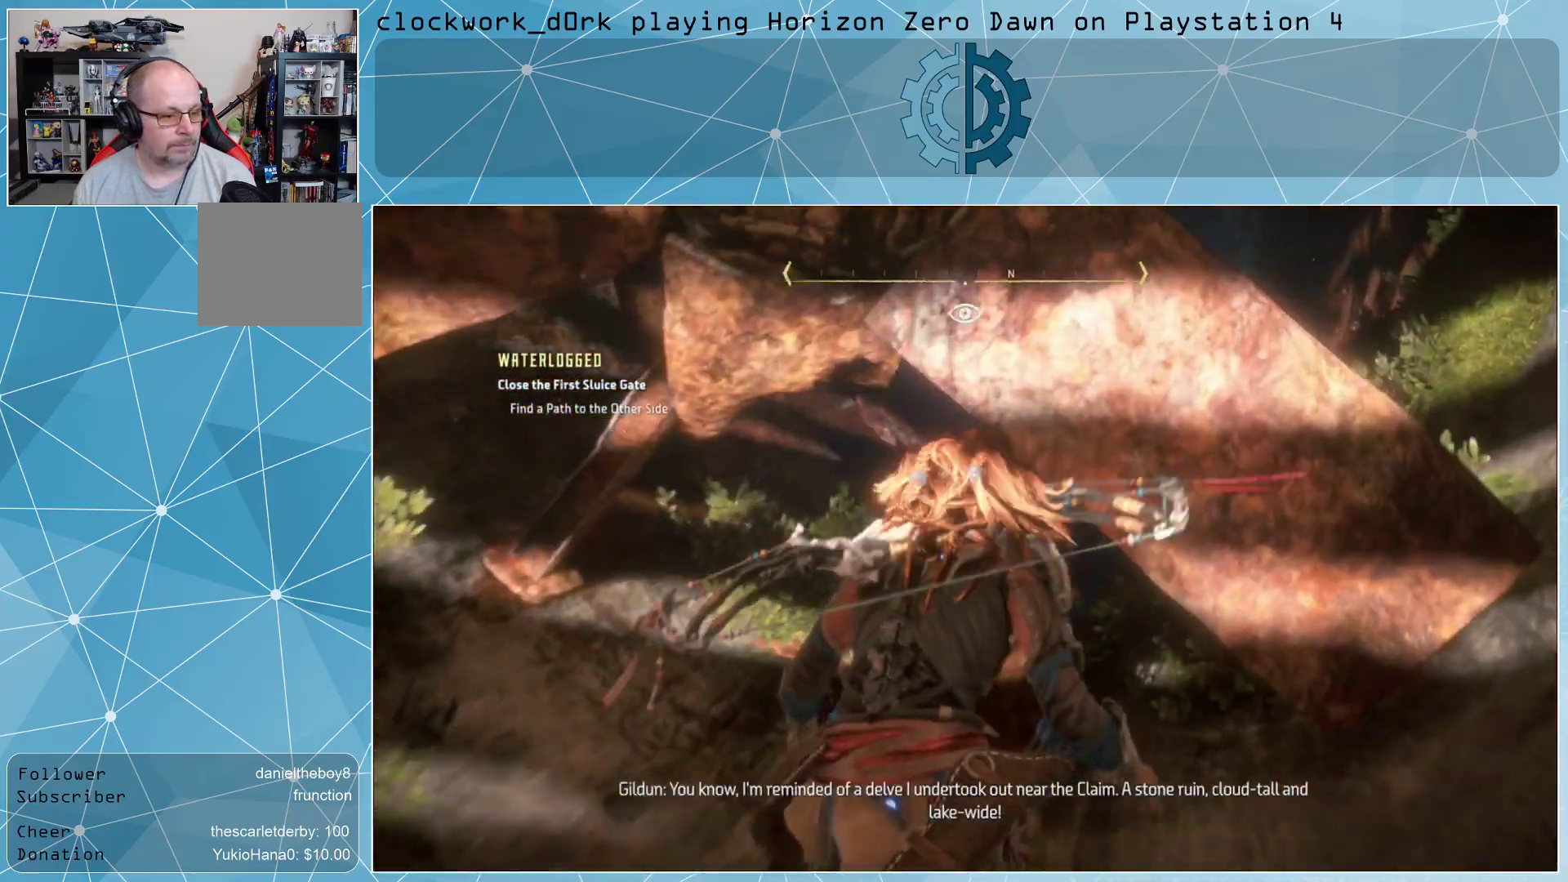
Gameplay with a controller (PlayStation layout); each line is a JSON object with the inputs held at the frame after it. "events" lists button and stick changes between this image and that frame as [ms after this image, input, new state], when the widget could be followed in between.
{"buttons": [], "left_stick": "up", "right_stick": "center", "events": [[200, "left_stick", "center"], [267, "right_stick", "up-right"], [333, "left_stick", "up"], [400, "right_stick", "center"]]}
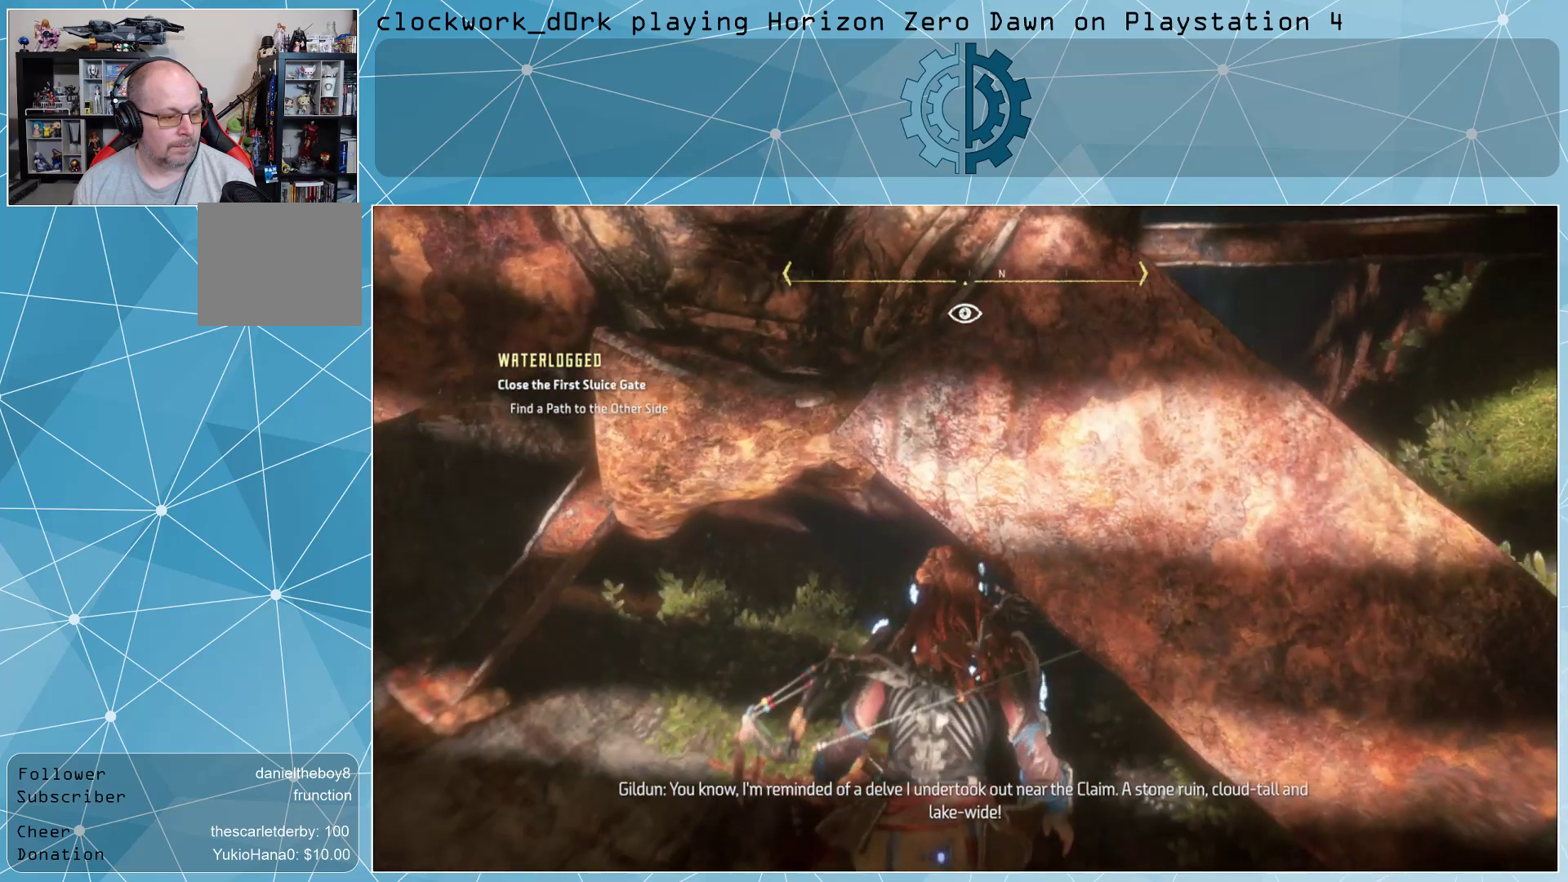
{"buttons": [], "left_stick": "up", "right_stick": "center", "events": [[133, "right_stick", "up-right"], [267, "right_stick", "center"]]}
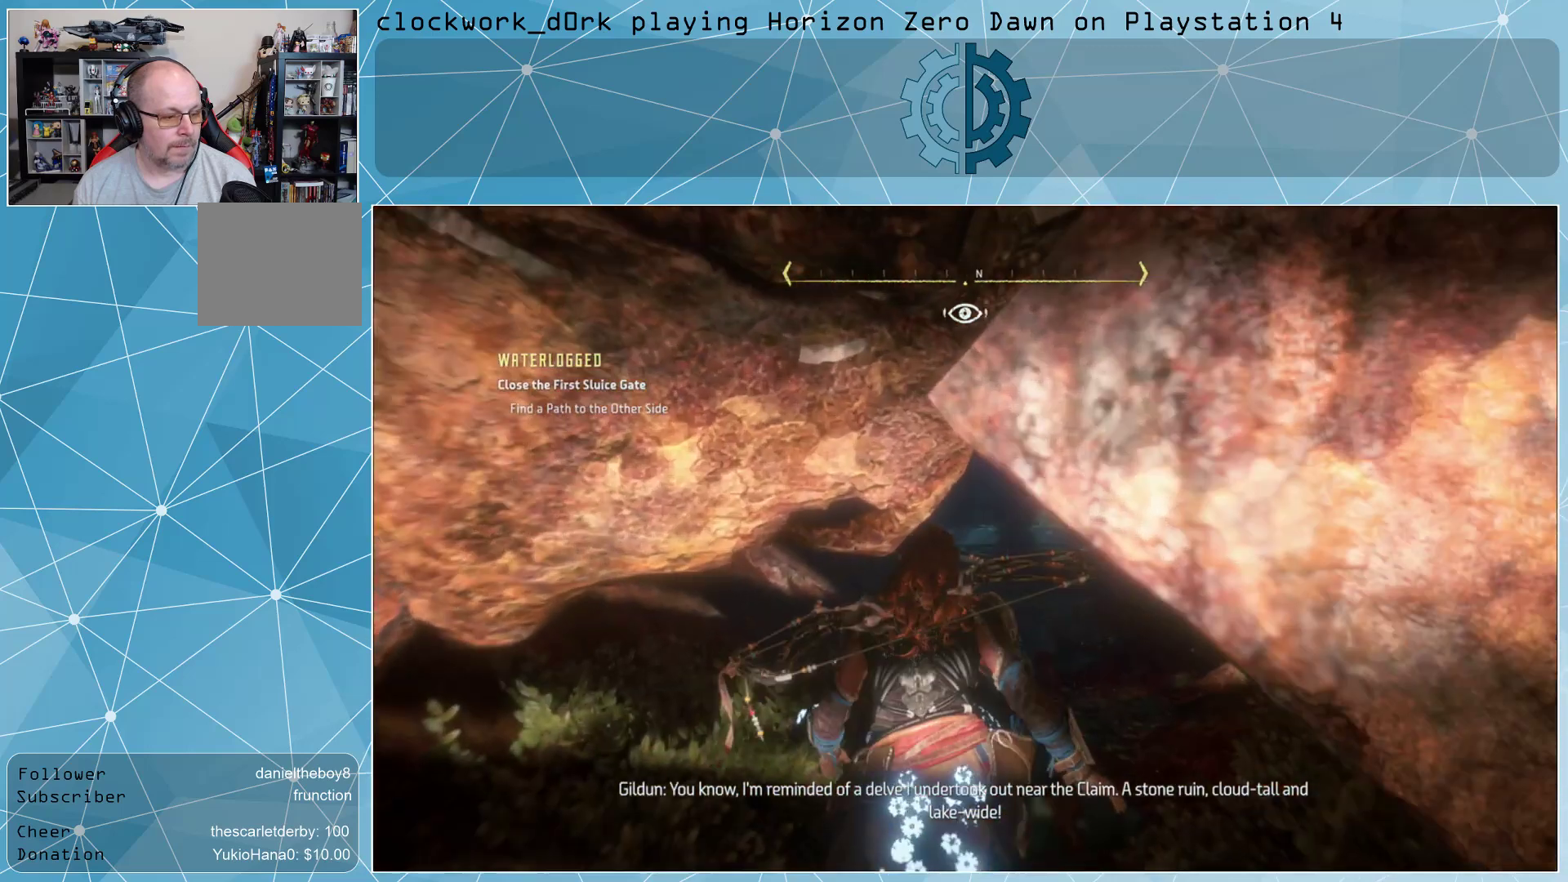
{"buttons": [], "left_stick": "center", "right_stick": "center", "events": [[200, "left_stick", "center"]]}
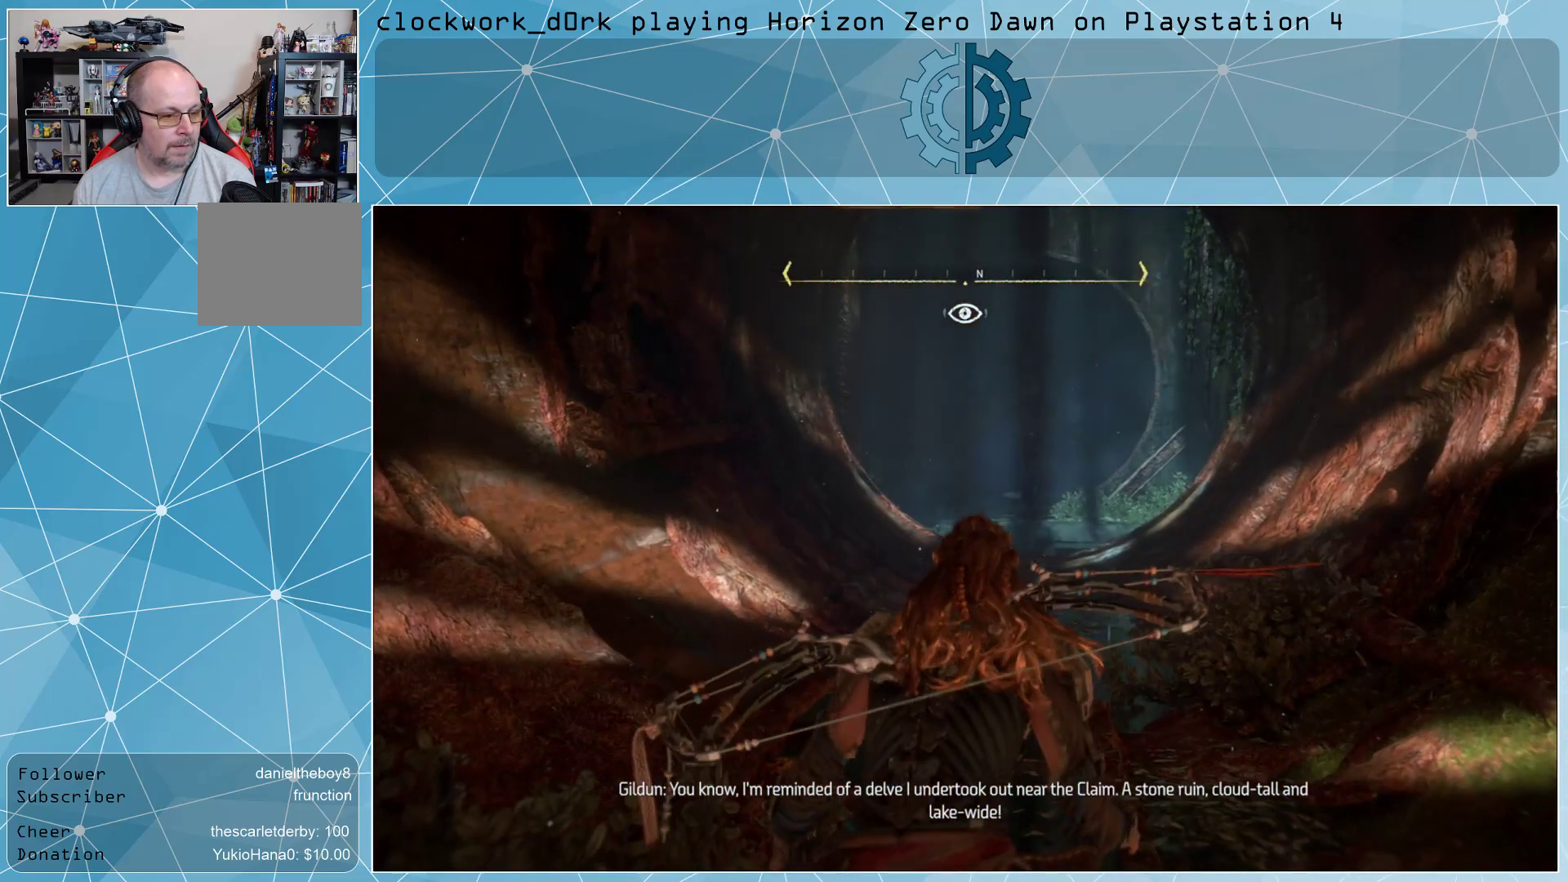
{"buttons": [], "left_stick": "up", "right_stick": "center", "events": [[67, "left_stick", "up-right"], [133, "left_stick", "up"]]}
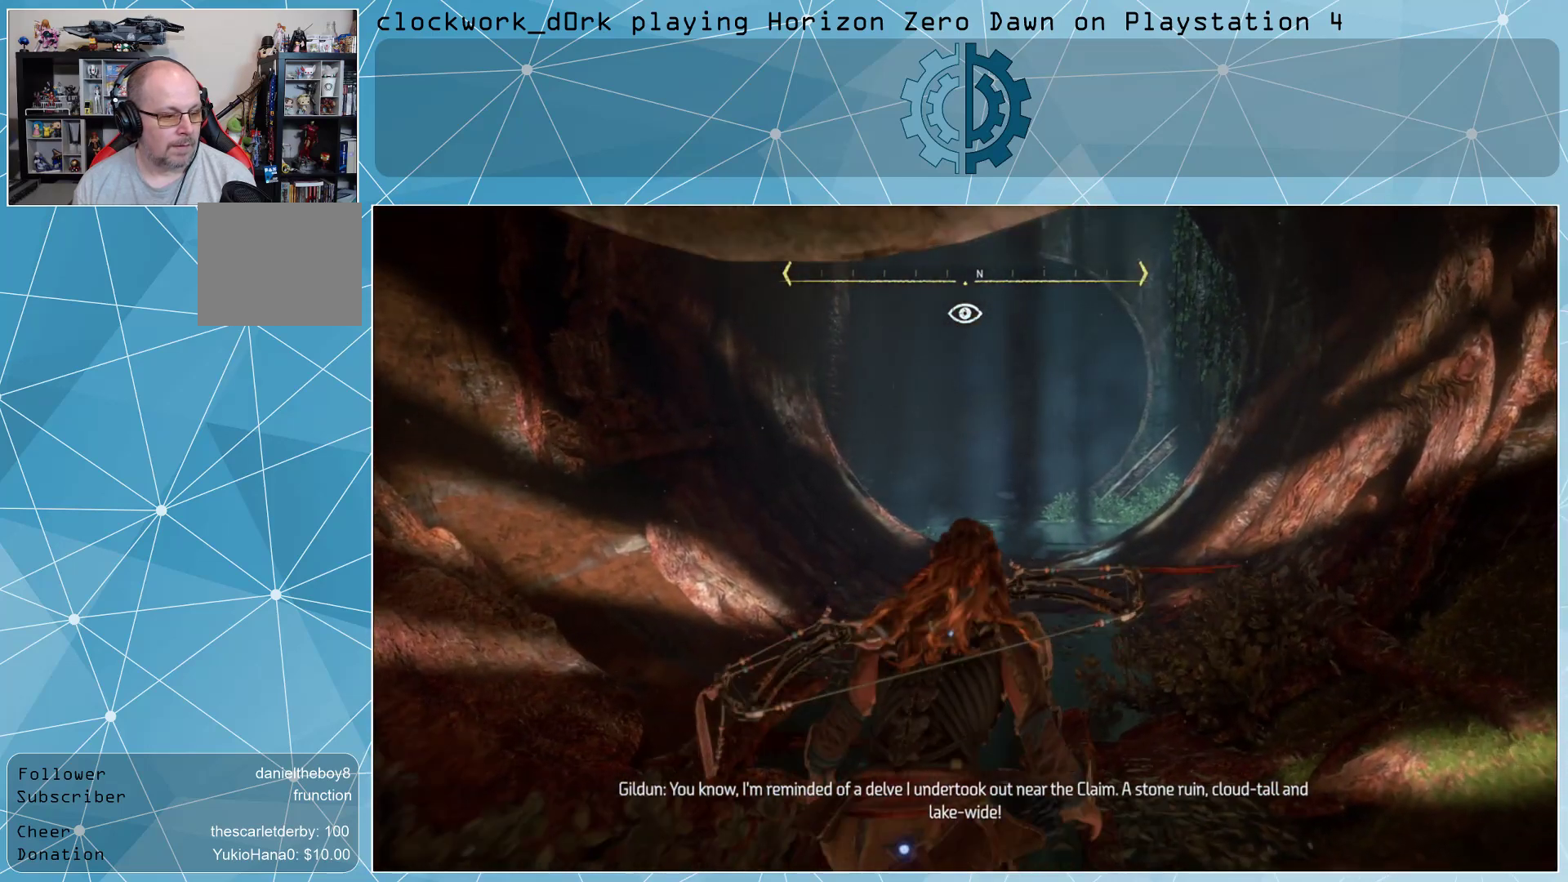
{"buttons": [], "left_stick": "up", "right_stick": "center", "events": []}
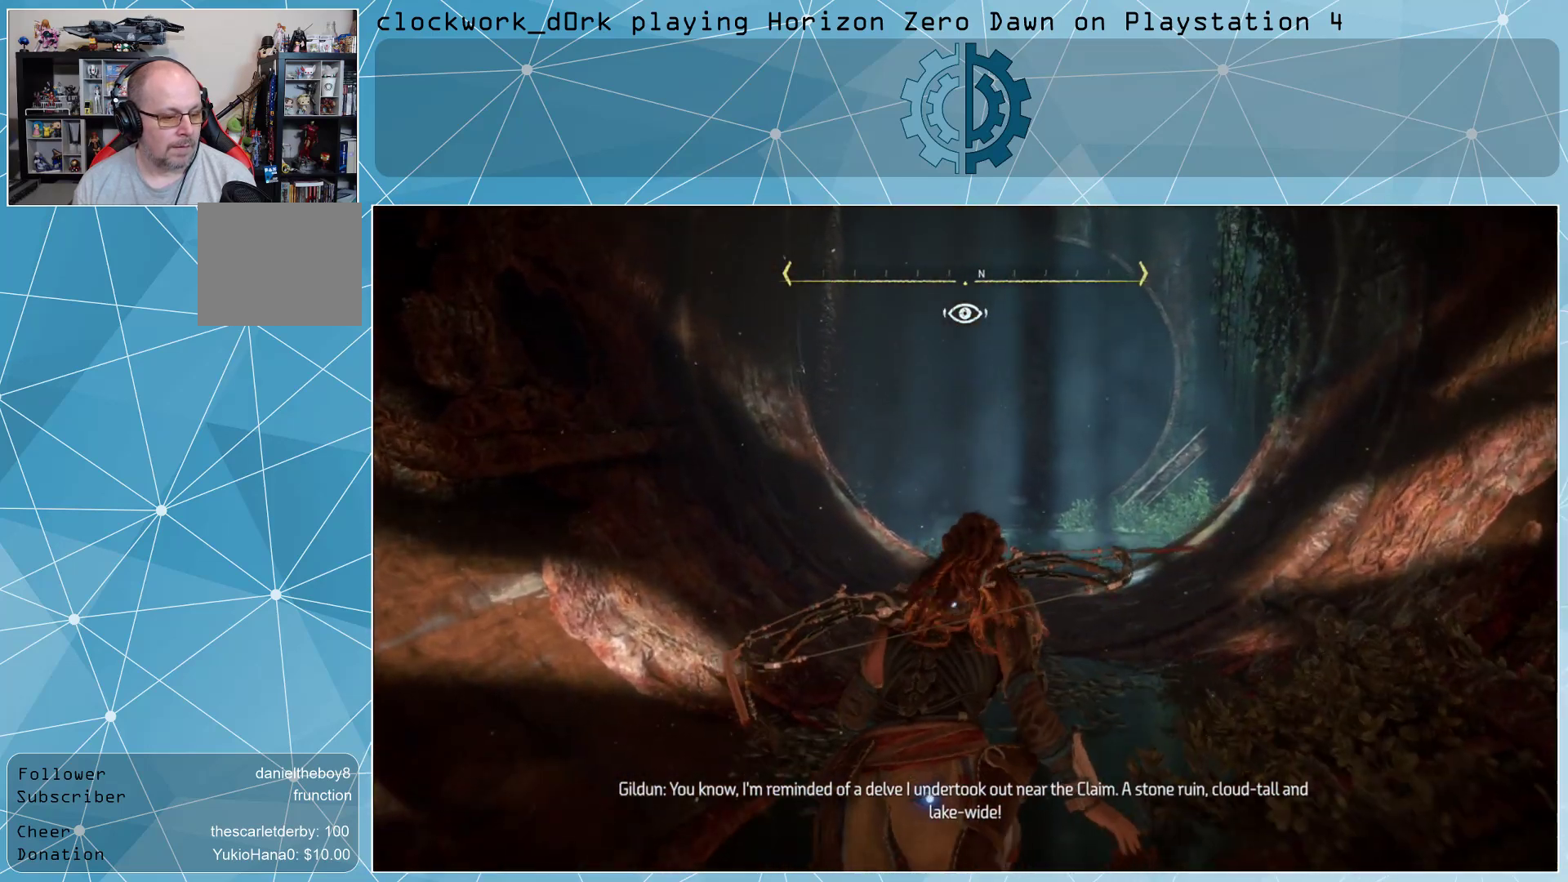
{"buttons": [], "left_stick": "up", "right_stick": "center", "events": []}
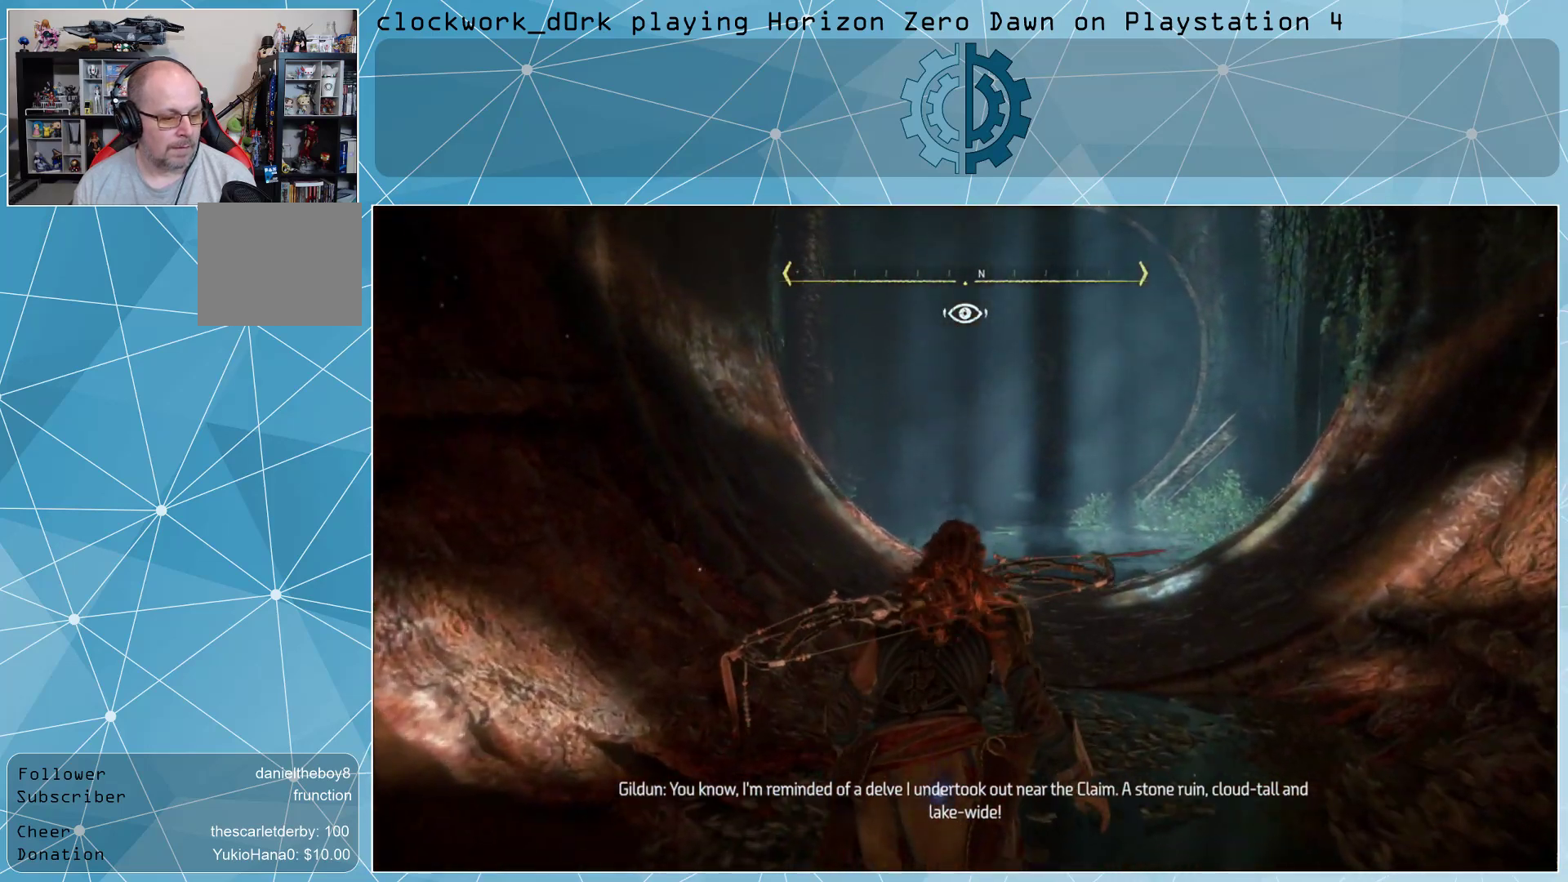
{"buttons": [], "left_stick": "up", "right_stick": "center", "events": [[333, "right_stick", "down"], [433, "right_stick", "center"]]}
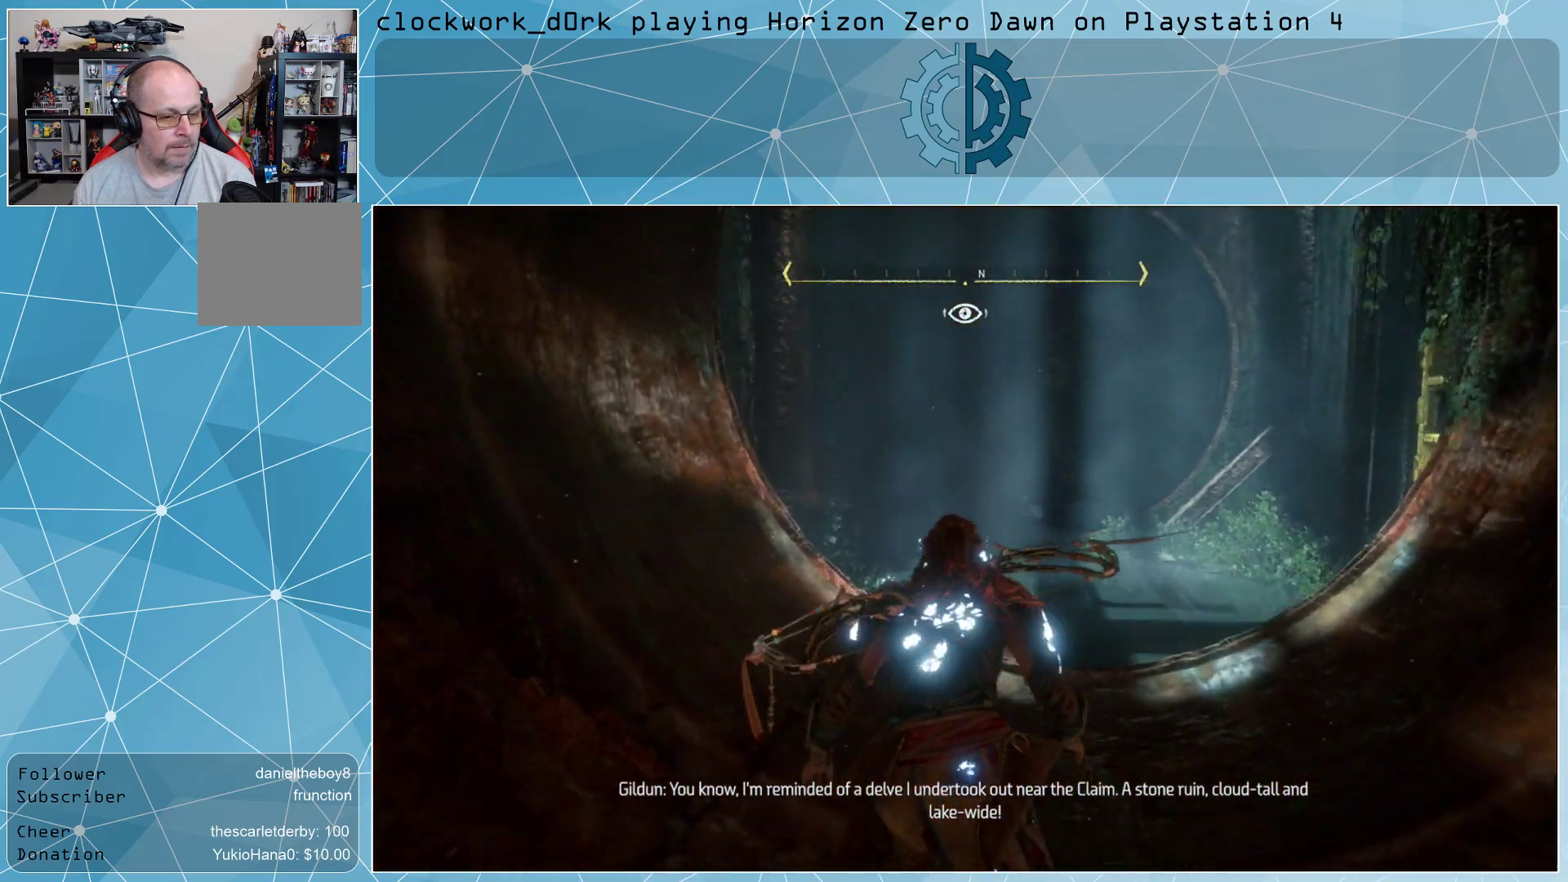
{"buttons": [], "left_stick": "center", "right_stick": "center", "events": [[433, "left_stick", "center"], [433, "right_stick", "down-right"], [500, "right_stick", "center"]]}
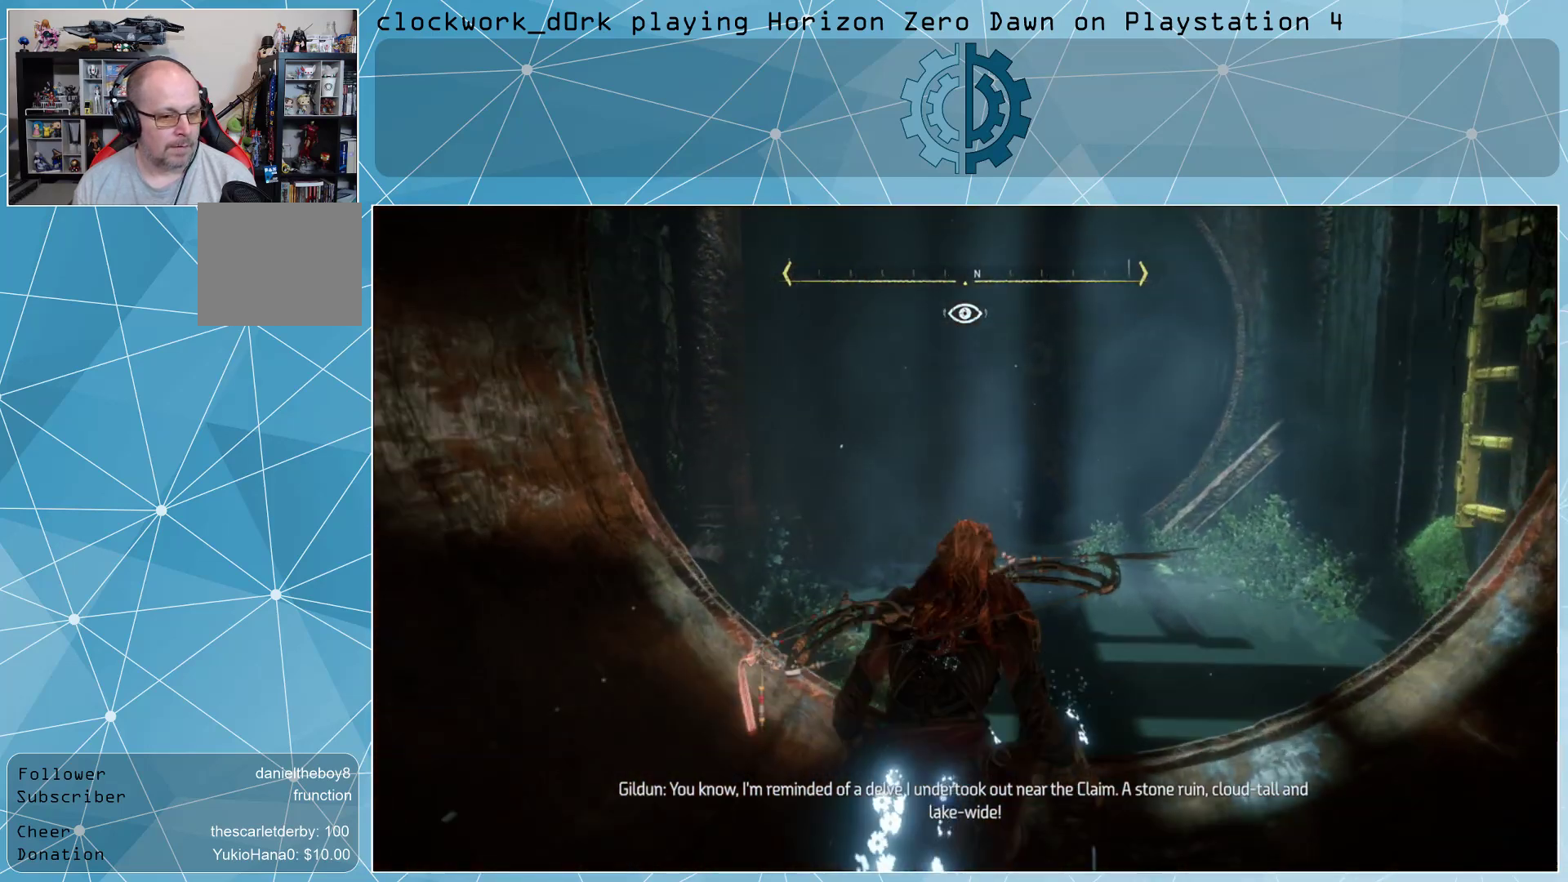
{"buttons": [], "left_stick": "up-right", "right_stick": "center", "events": [[100, "right_stick", "left"], [267, "left_stick", "up-right"], [400, "right_stick", "center"]]}
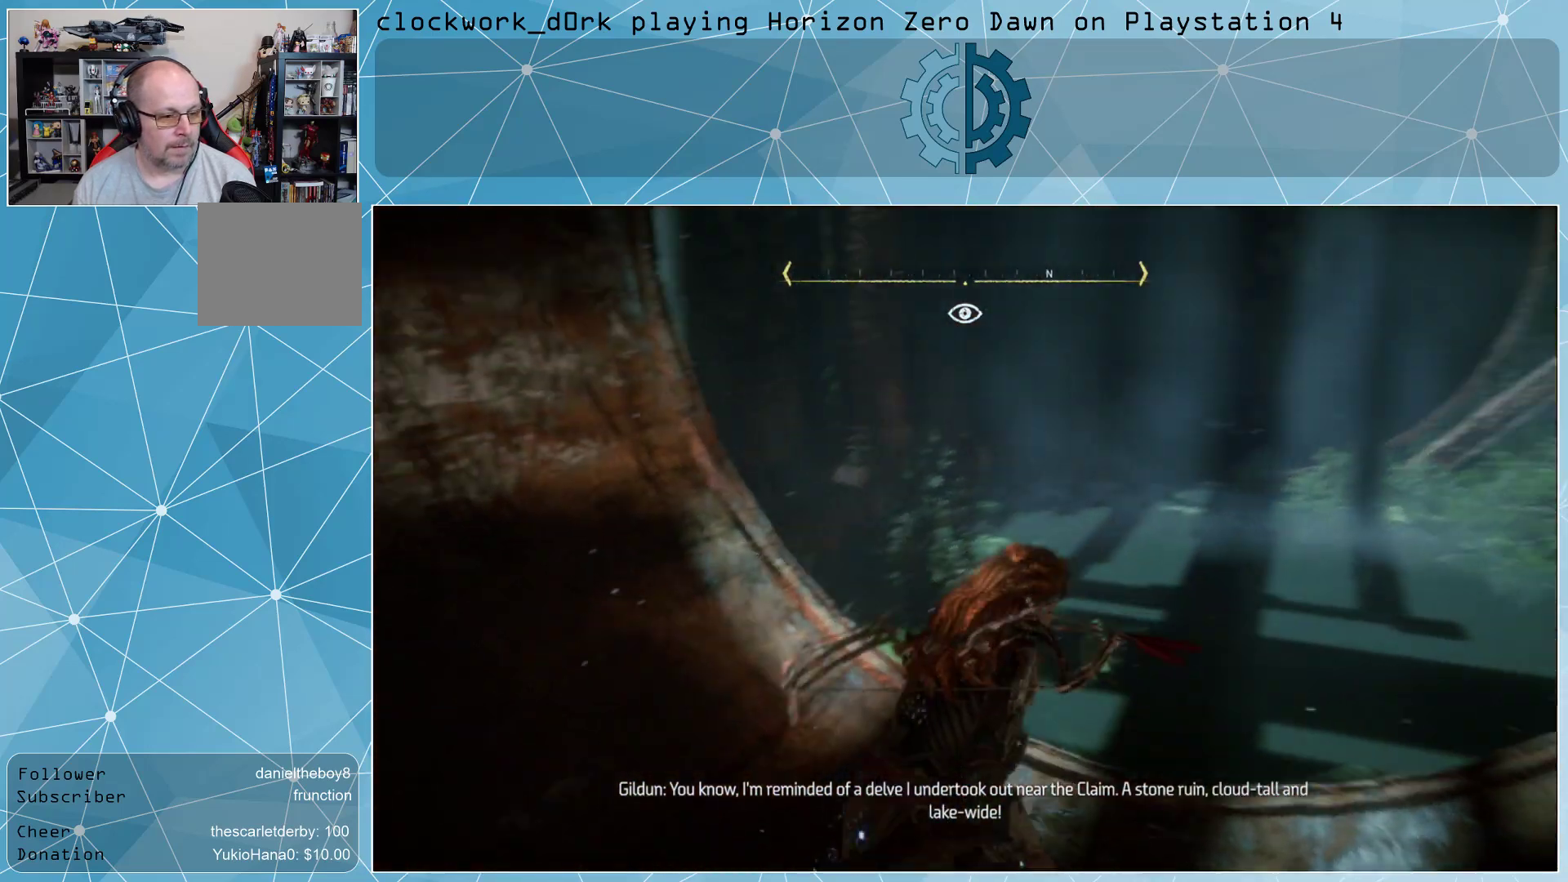
{"buttons": [], "left_stick": "up-right", "right_stick": "up-left", "events": [[200, "right_stick", "left"], [433, "right_stick", "up-left"]]}
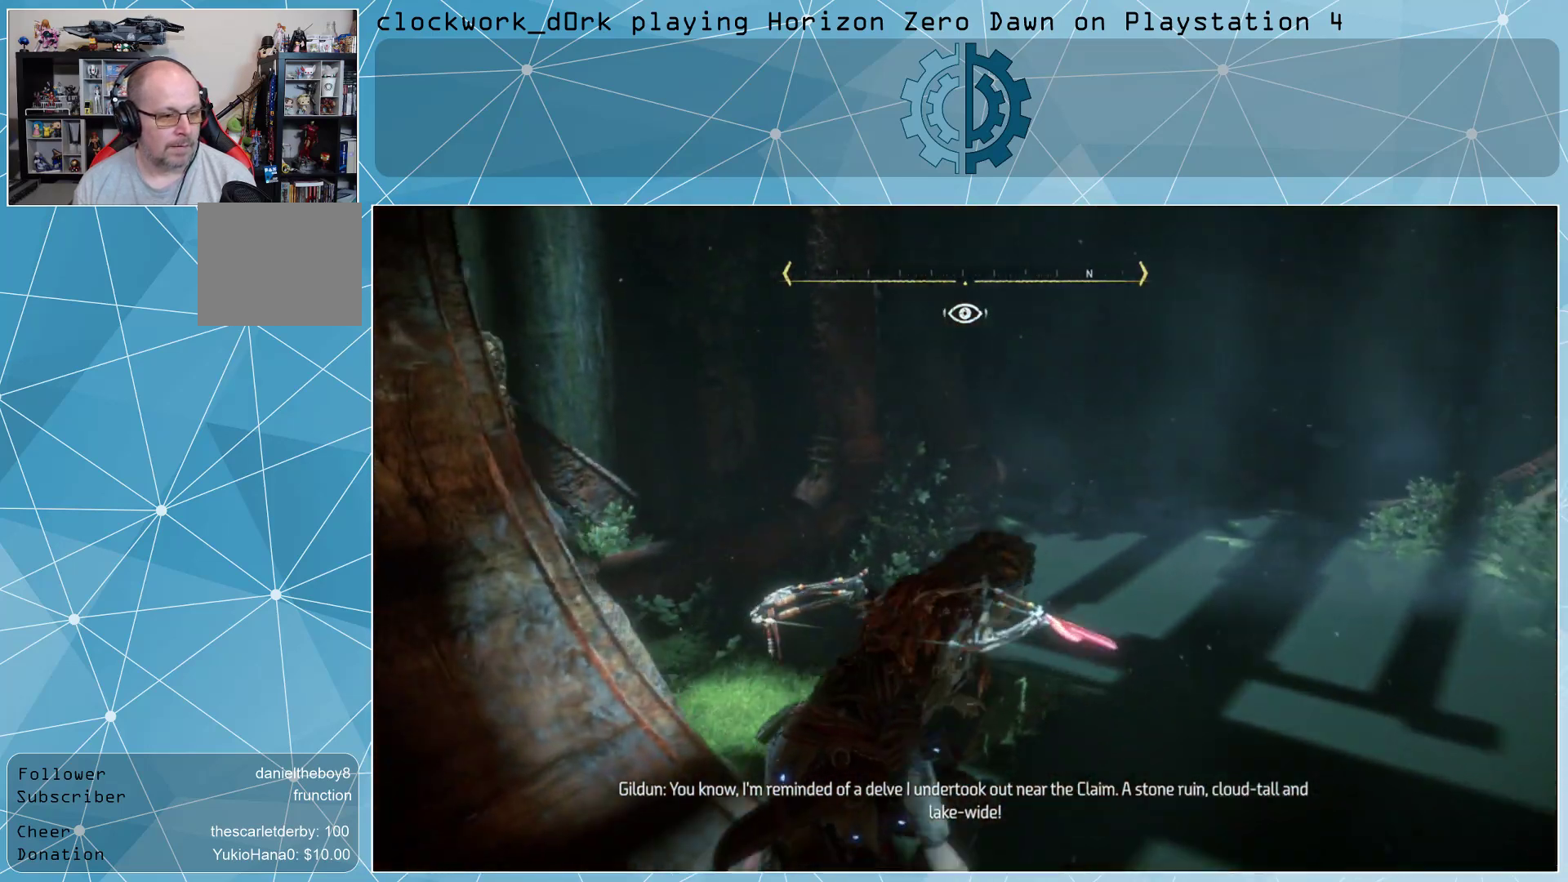
{"buttons": [], "left_stick": "center", "right_stick": "right", "events": [[67, "right_stick", "center"], [233, "left_stick", "center"], [233, "right_stick", "right"]]}
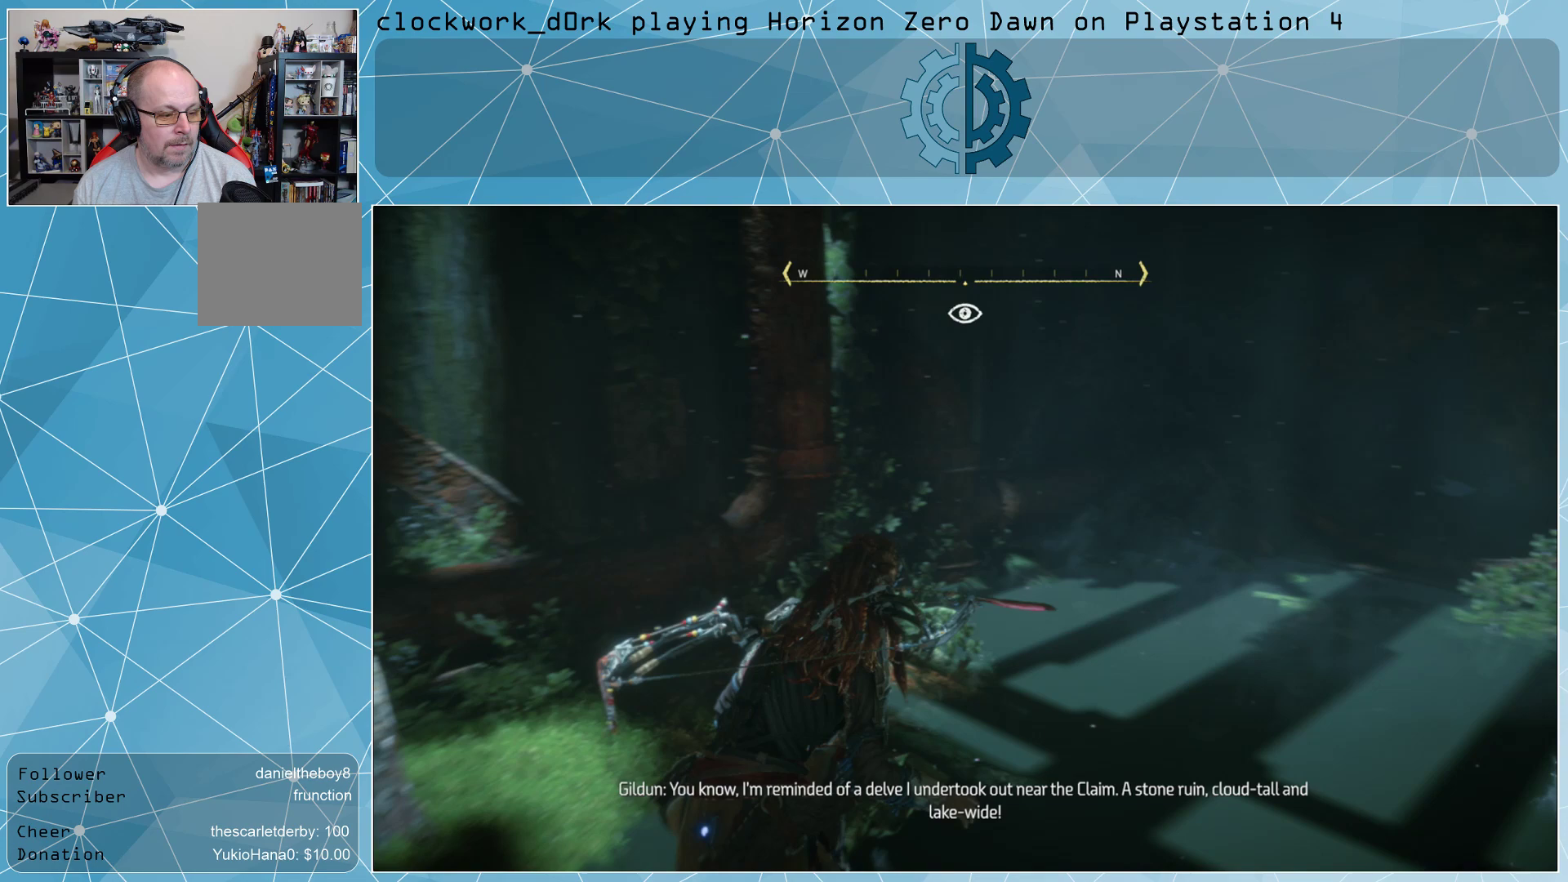
{"buttons": [], "left_stick": "center", "right_stick": "up-right", "events": [[267, "right_stick", "up-right"]]}
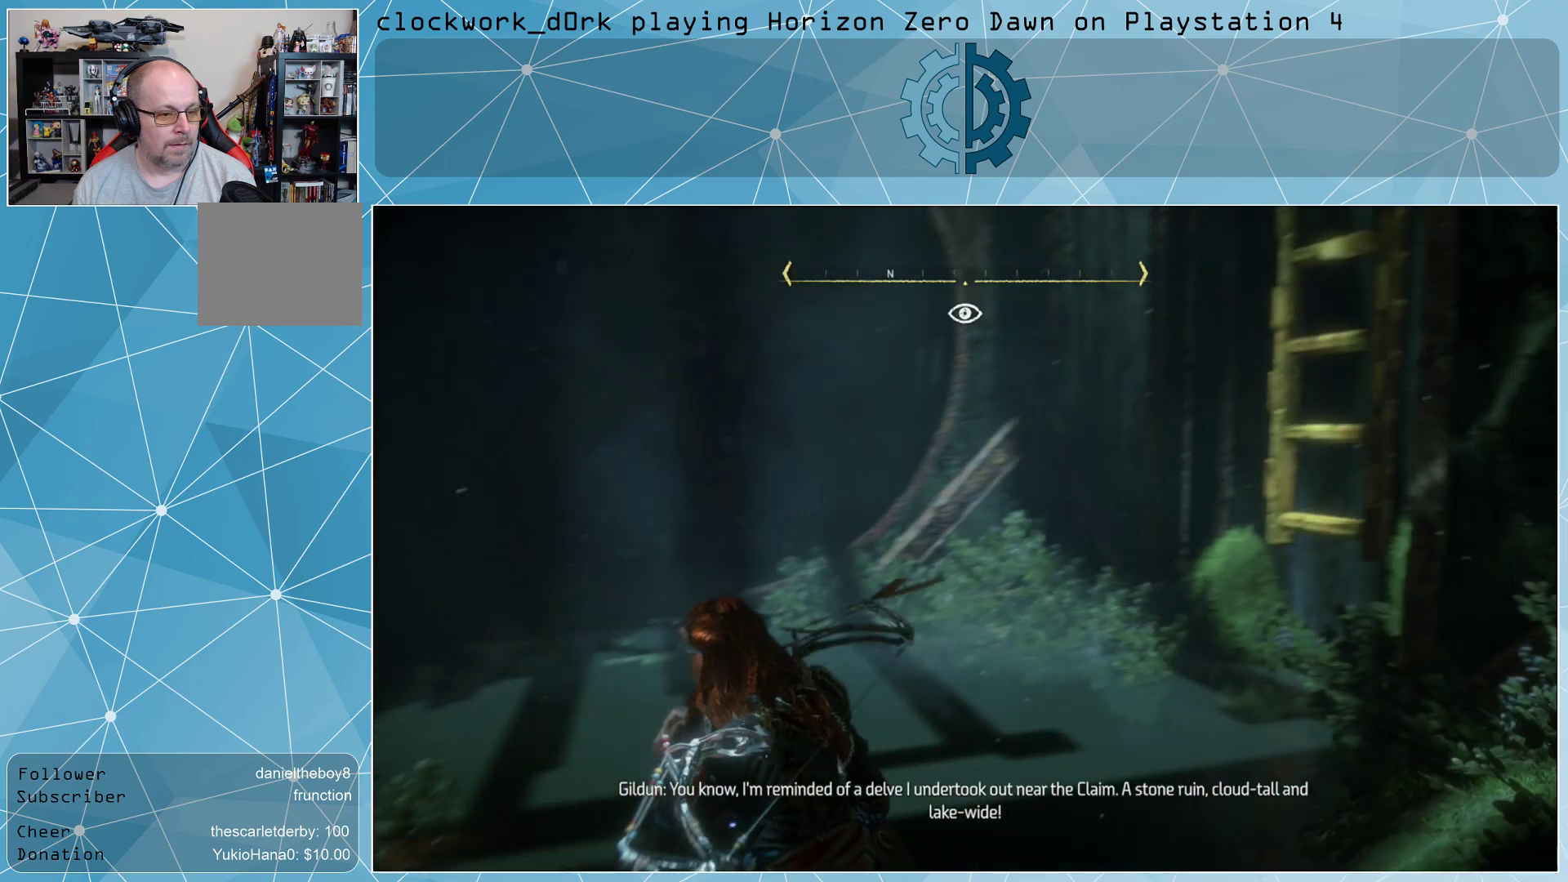
{"buttons": [], "left_stick": "up", "right_stick": "up-right", "events": [[33, "right_stick", "center"], [133, "right_stick", "up"], [333, "right_stick", "right"], [433, "left_stick", "up"], [500, "right_stick", "up-right"]]}
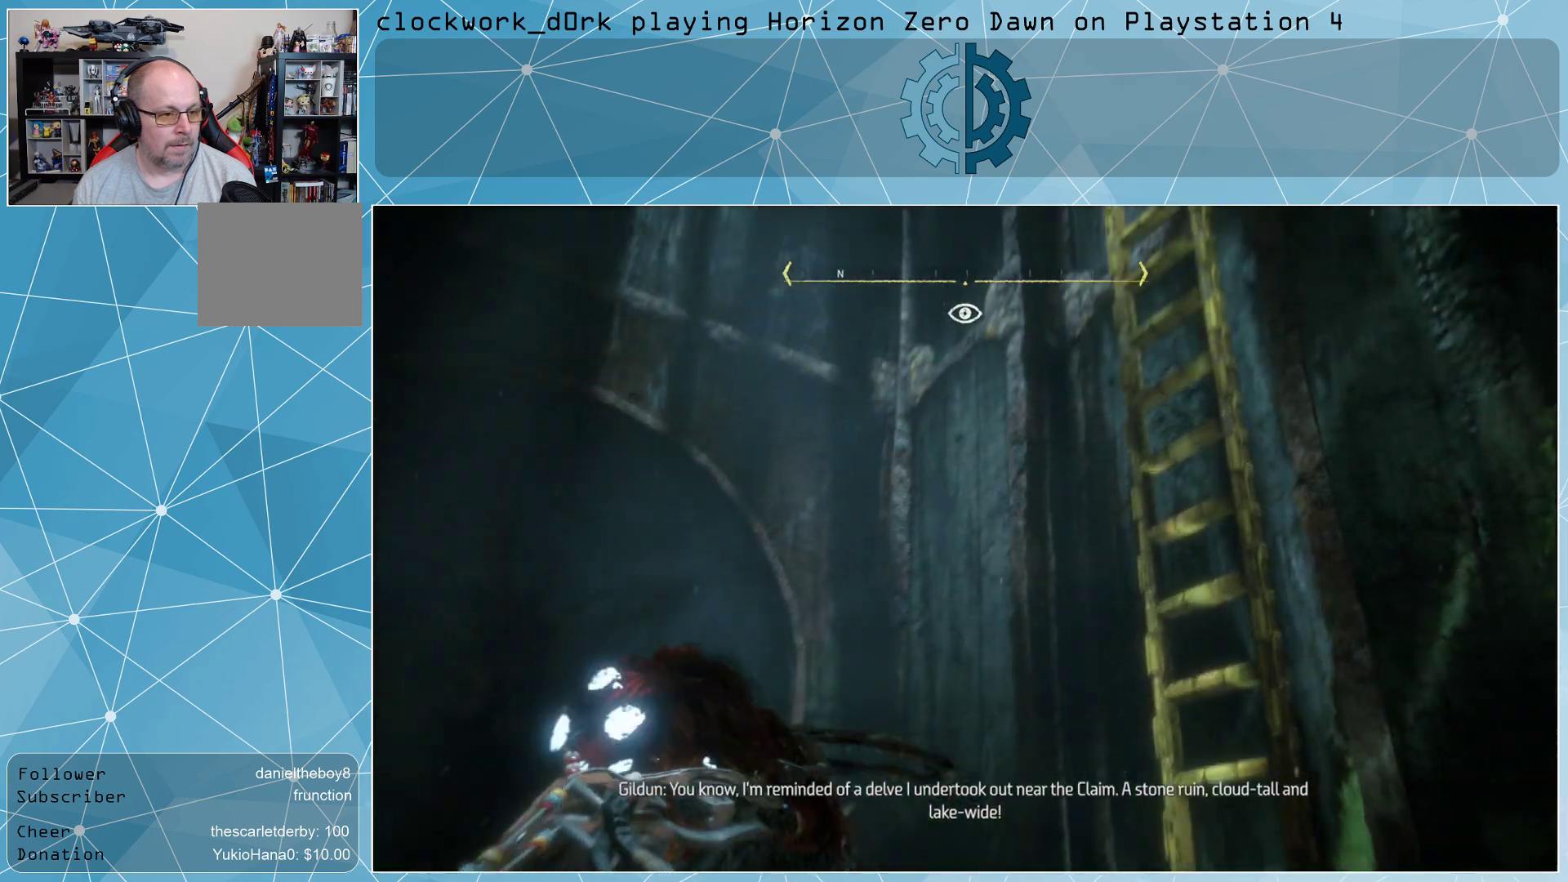
{"buttons": [], "left_stick": "up", "right_stick": "center", "events": [[233, "right_stick", "right"], [500, "right_stick", "center"]]}
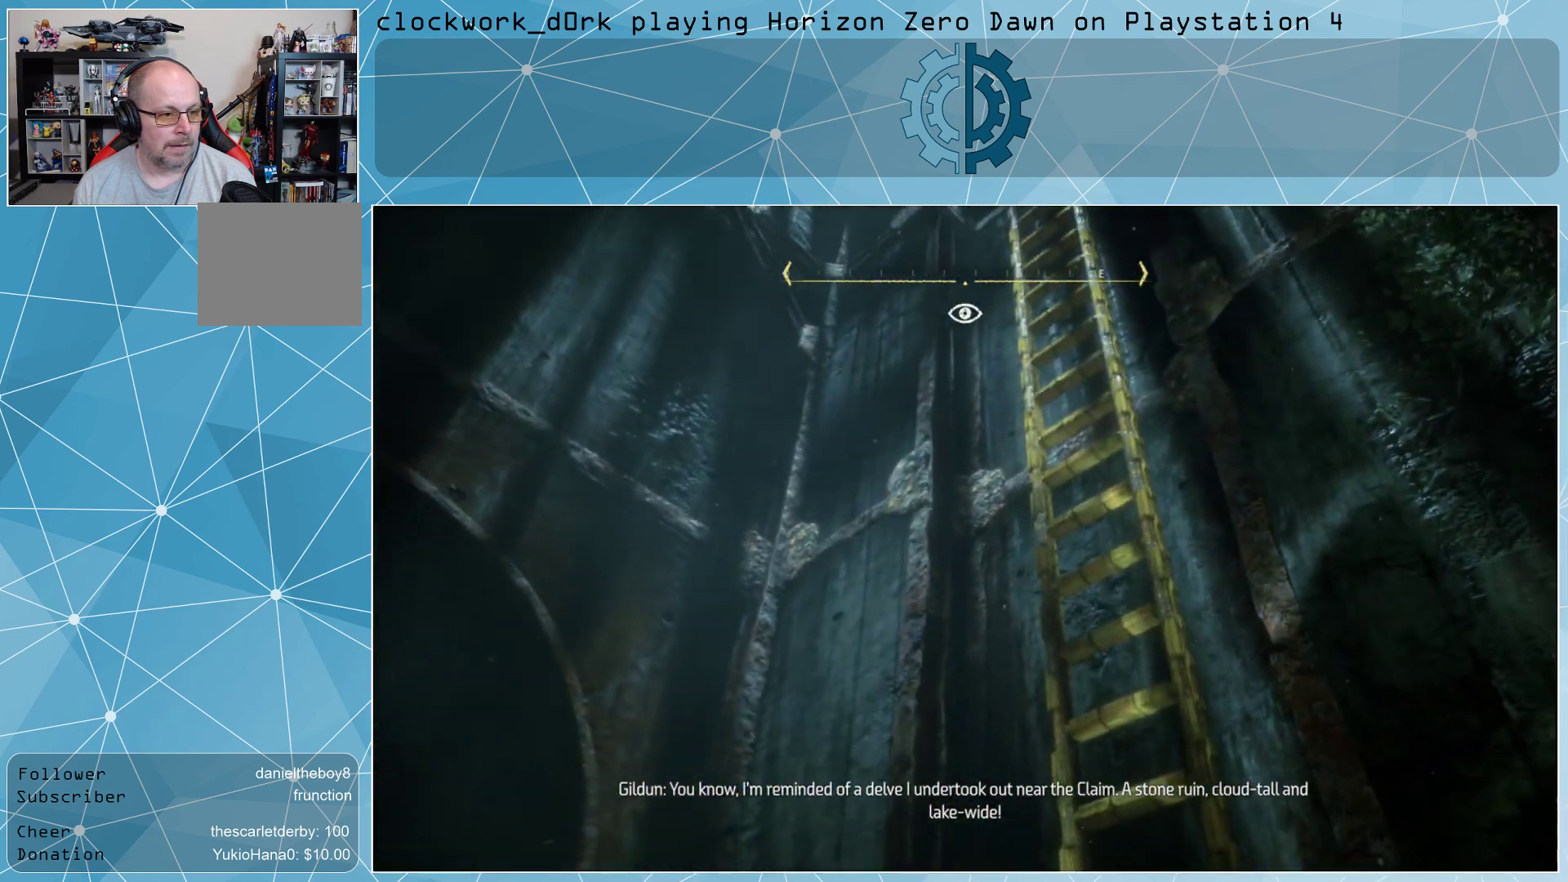
{"buttons": [], "left_stick": "up", "right_stick": "center", "events": [[200, "right_stick", "down-right"], [433, "right_stick", "center"]]}
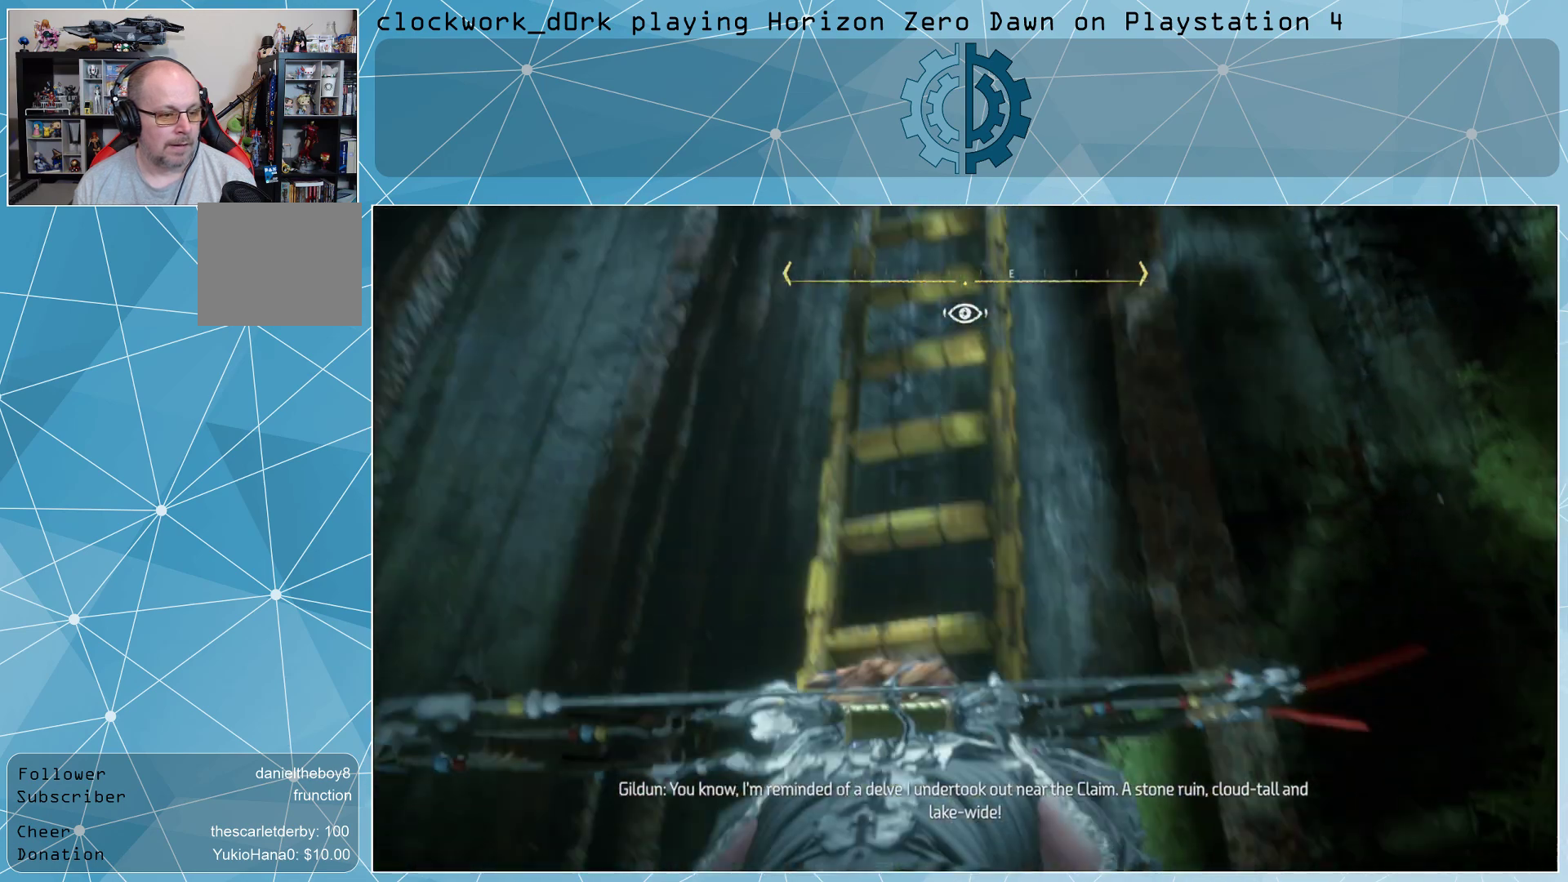
{"buttons": [], "left_stick": "up", "right_stick": "up", "events": [[67, "CROSS", "down"], [167, "CROSS", "up"], [433, "right_stick", "up"]]}
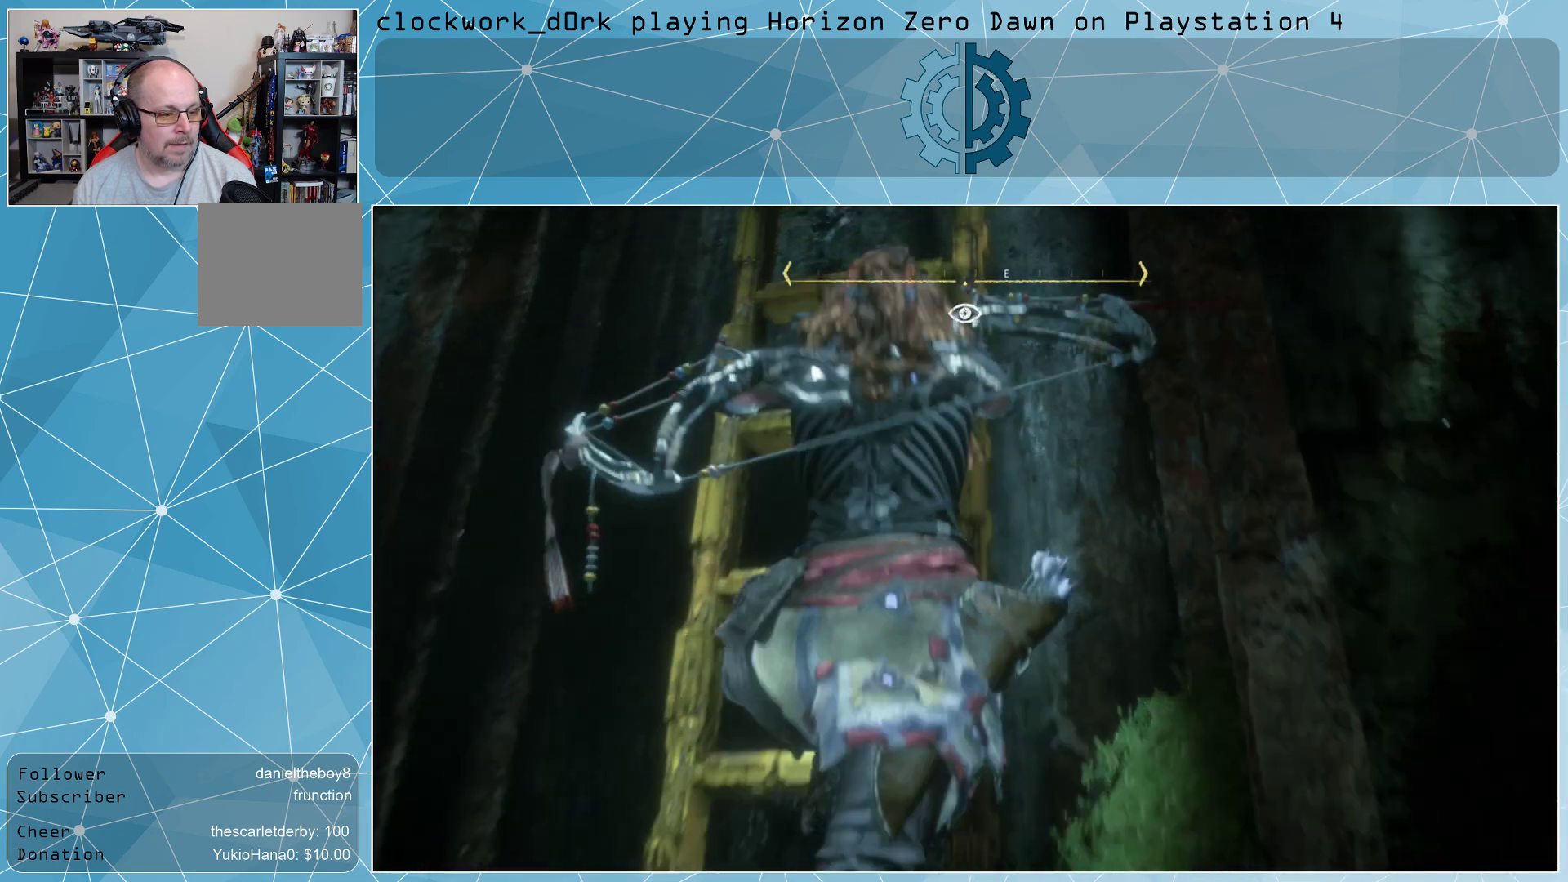
{"buttons": [], "left_stick": "up", "right_stick": "up", "events": [[167, "right_stick", "center"], [333, "right_stick", "up"]]}
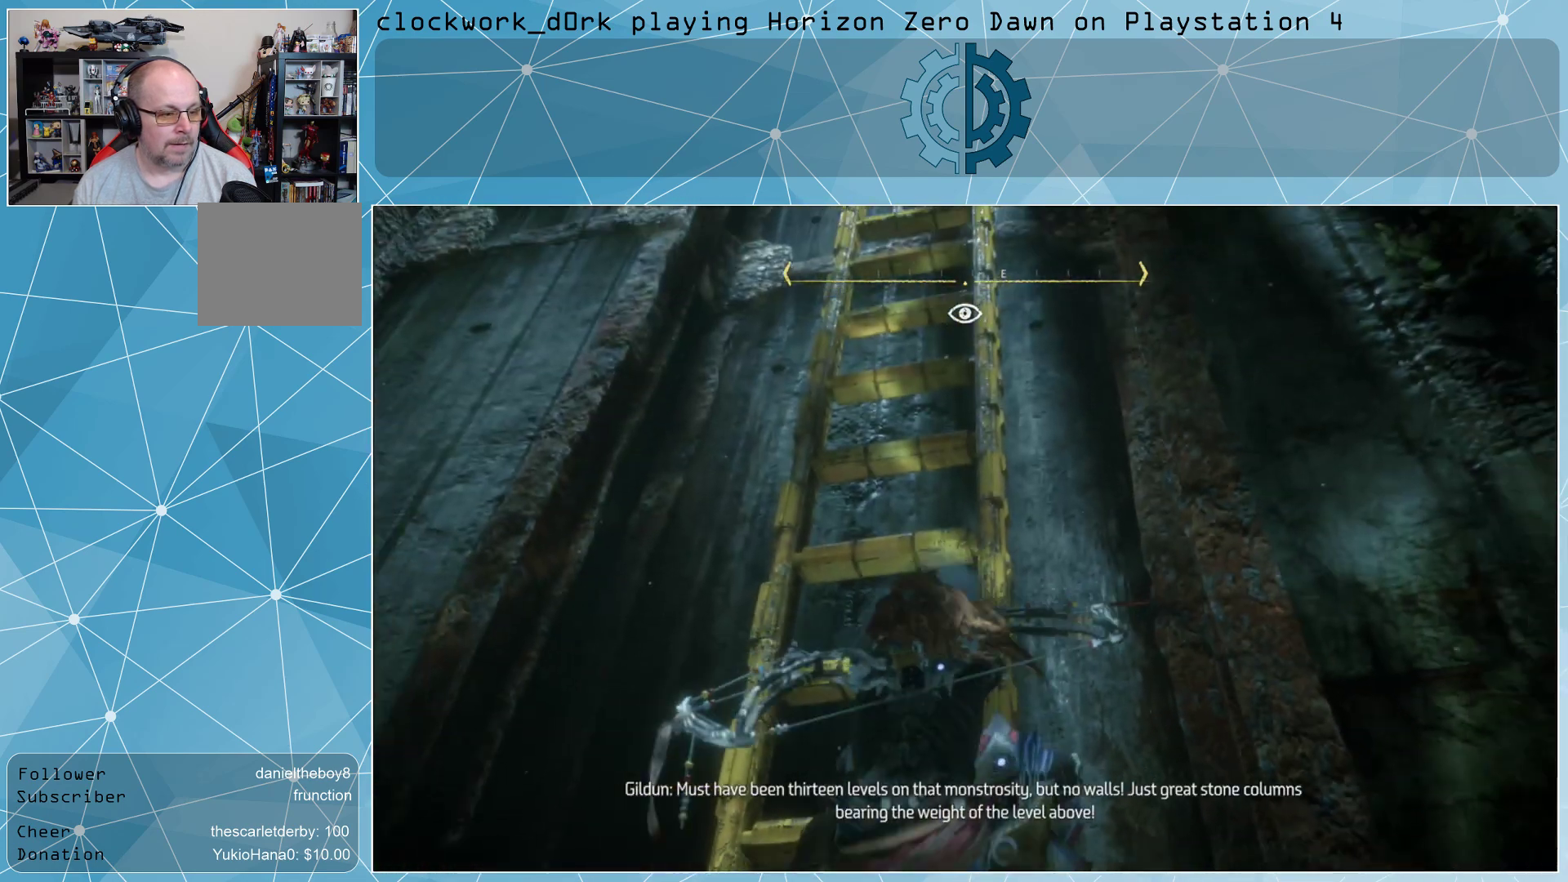
{"buttons": [], "left_stick": "up", "right_stick": "up", "events": [[300, "right_stick", "center"], [500, "right_stick", "up"]]}
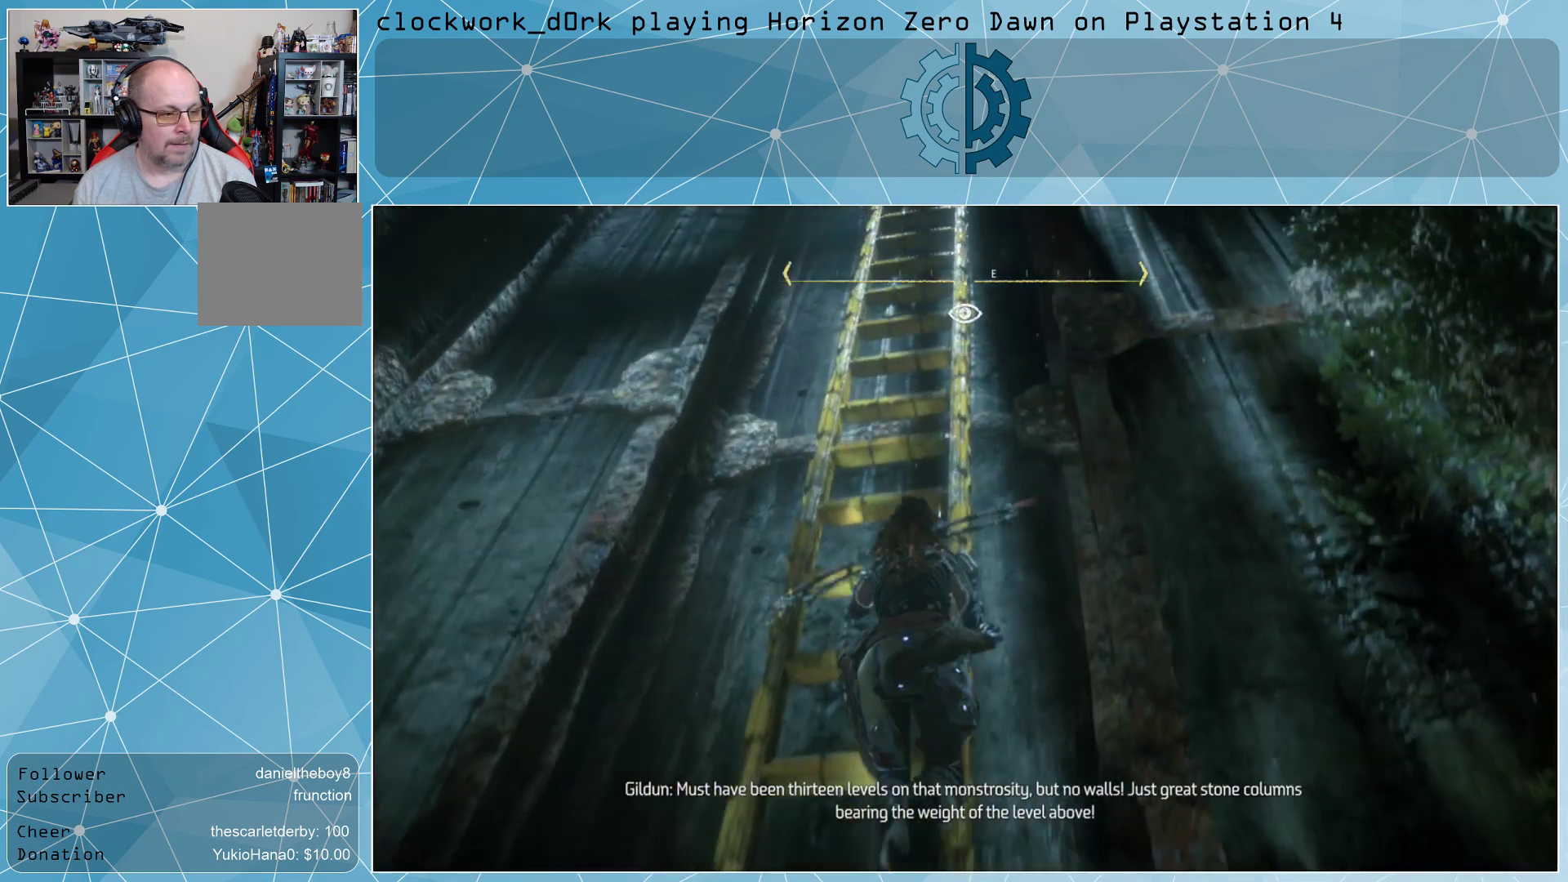
{"buttons": [], "left_stick": "up", "right_stick": "center", "events": [[300, "right_stick", "center"]]}
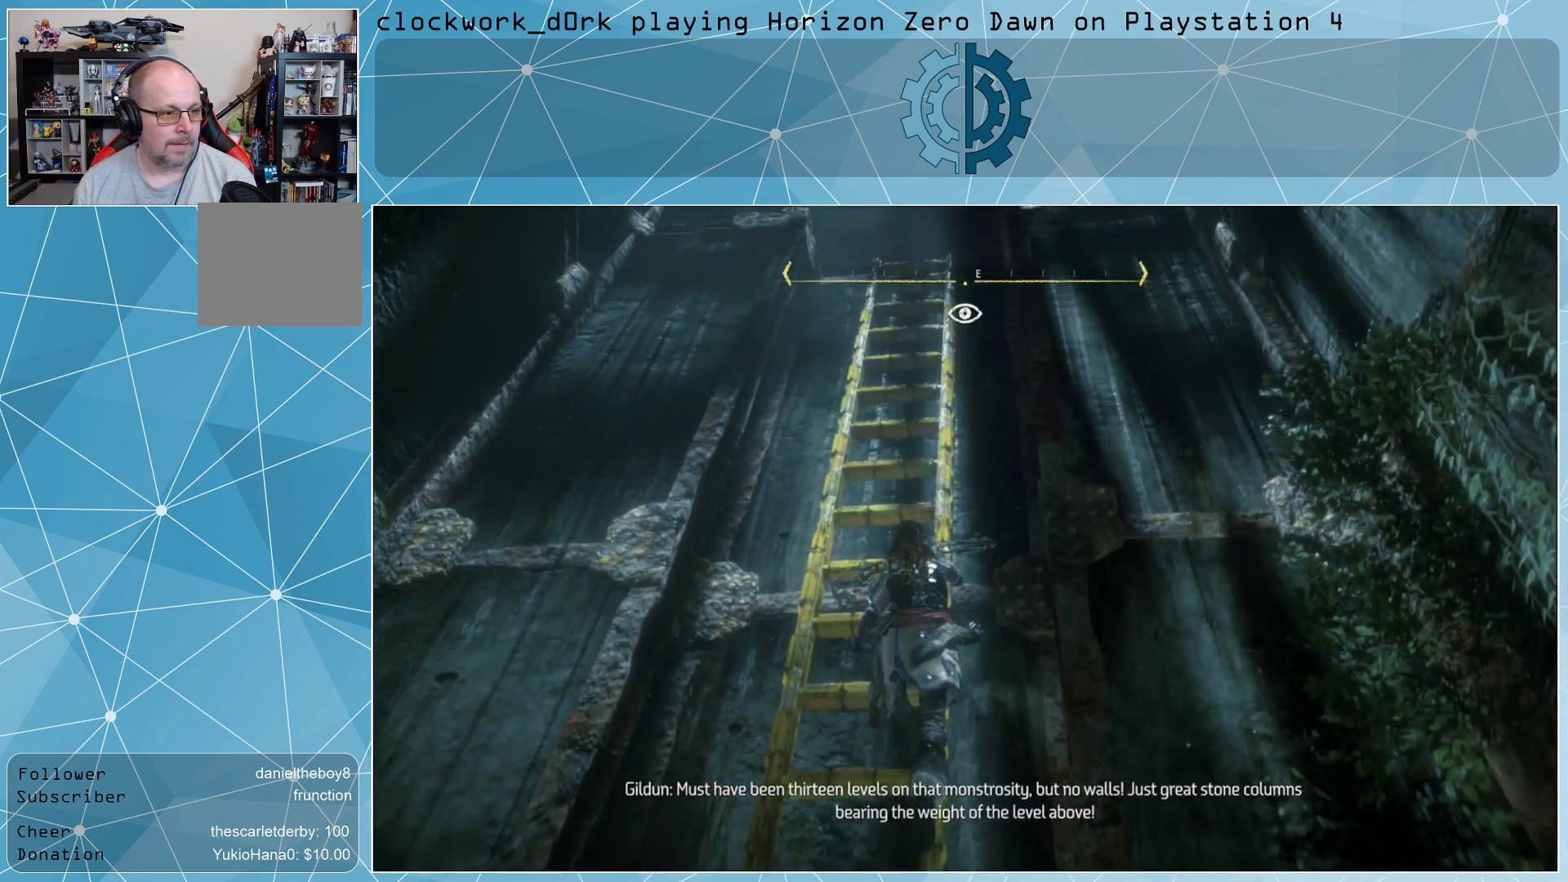
{"buttons": [], "left_stick": "up", "right_stick": "center", "events": []}
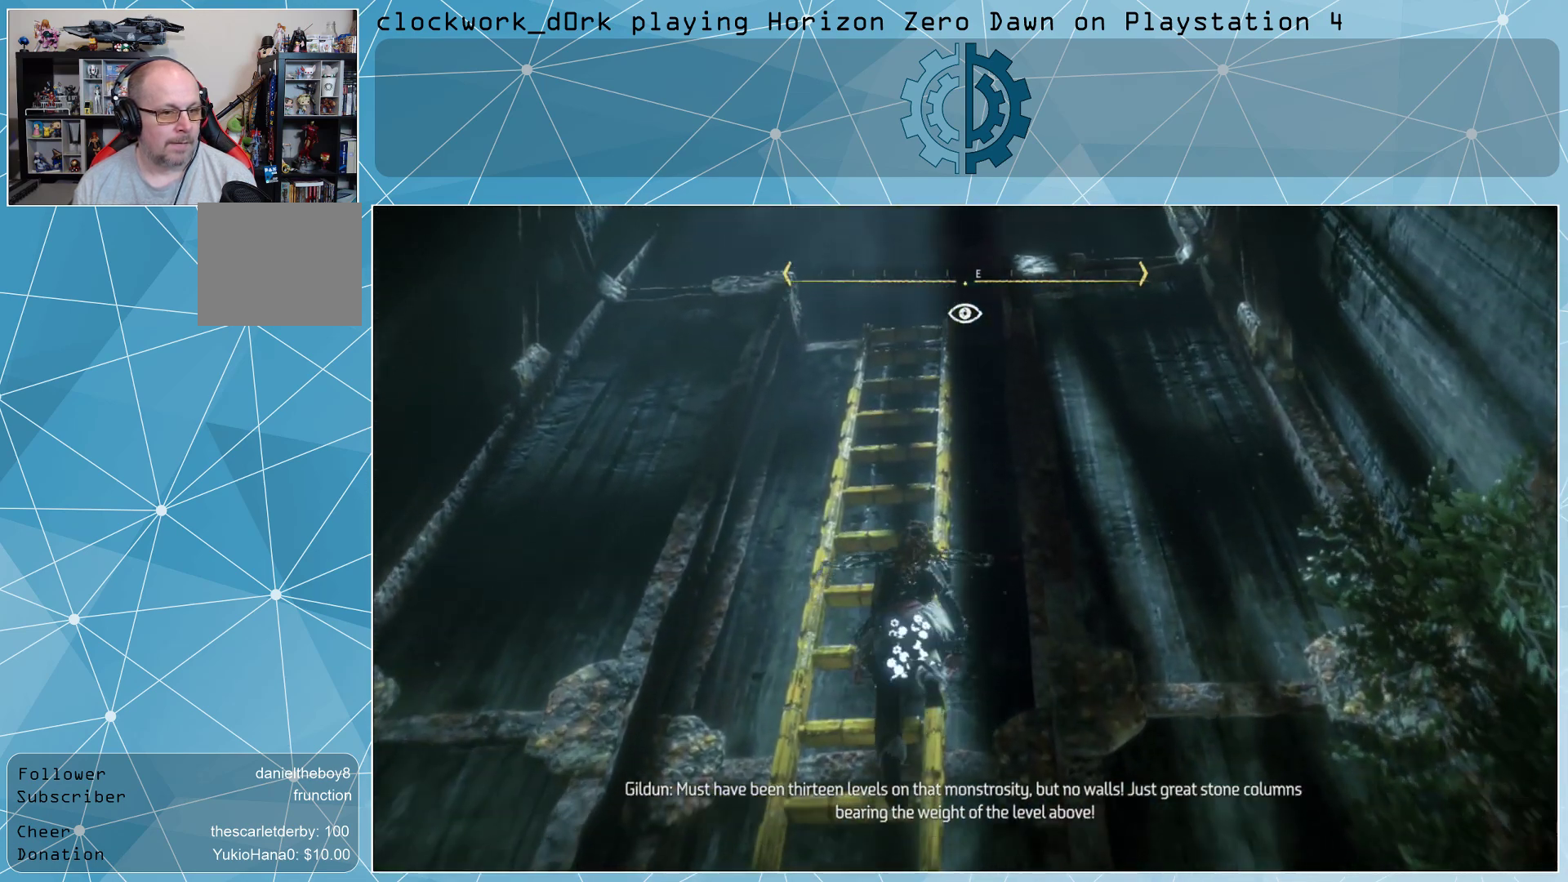
{"buttons": [], "left_stick": "up", "right_stick": "center", "events": []}
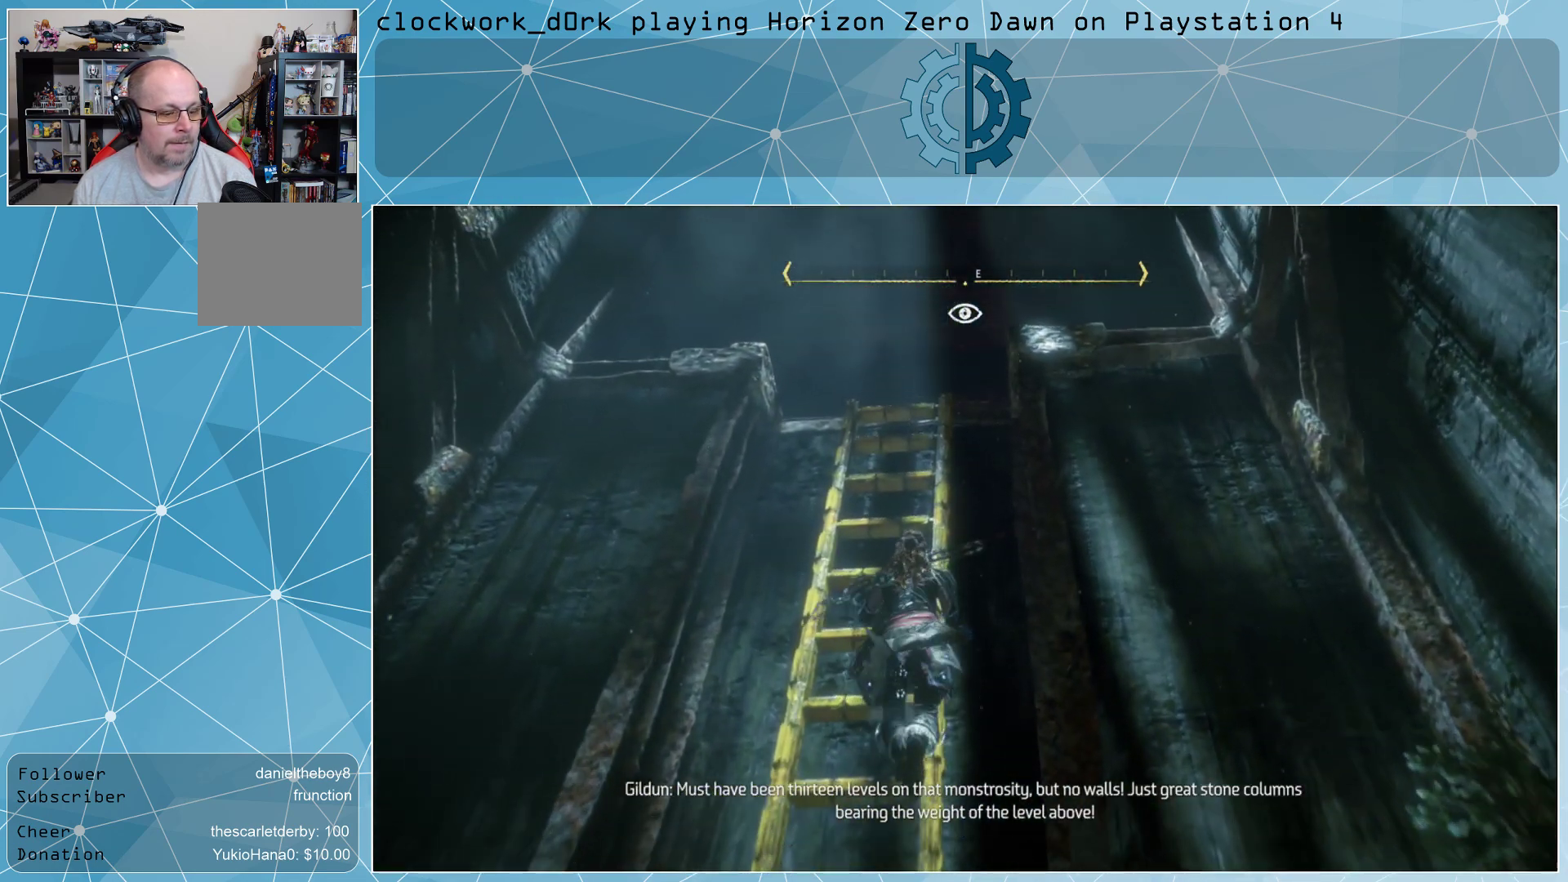
{"buttons": [], "left_stick": "up", "right_stick": "down", "events": [[367, "right_stick", "down"]]}
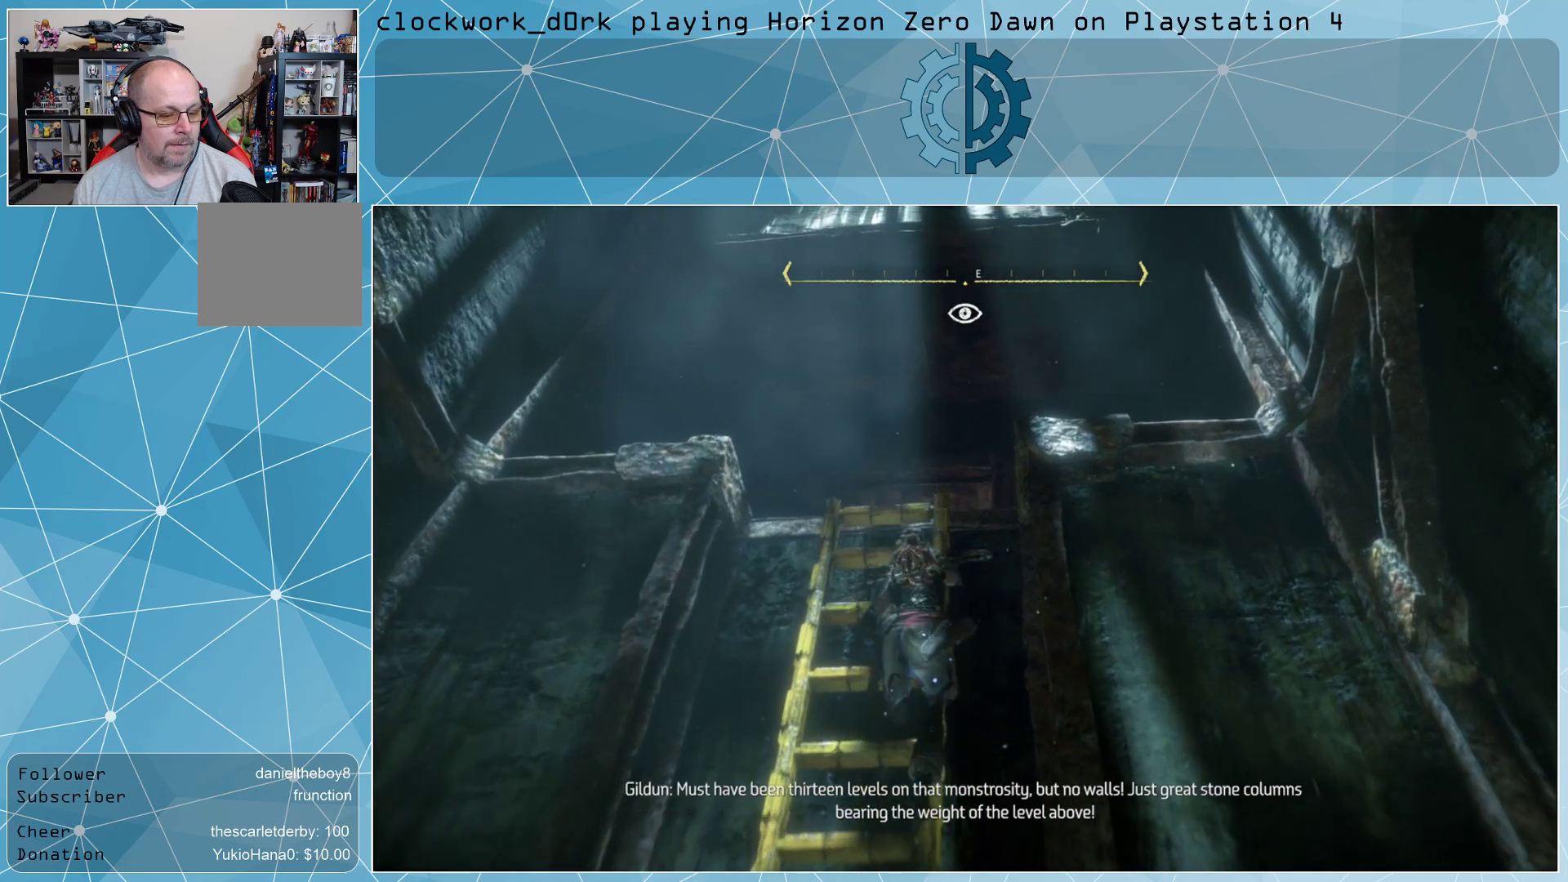
{"buttons": [], "left_stick": "up", "right_stick": "down", "events": [[300, "right_stick", "center"], [500, "right_stick", "down"]]}
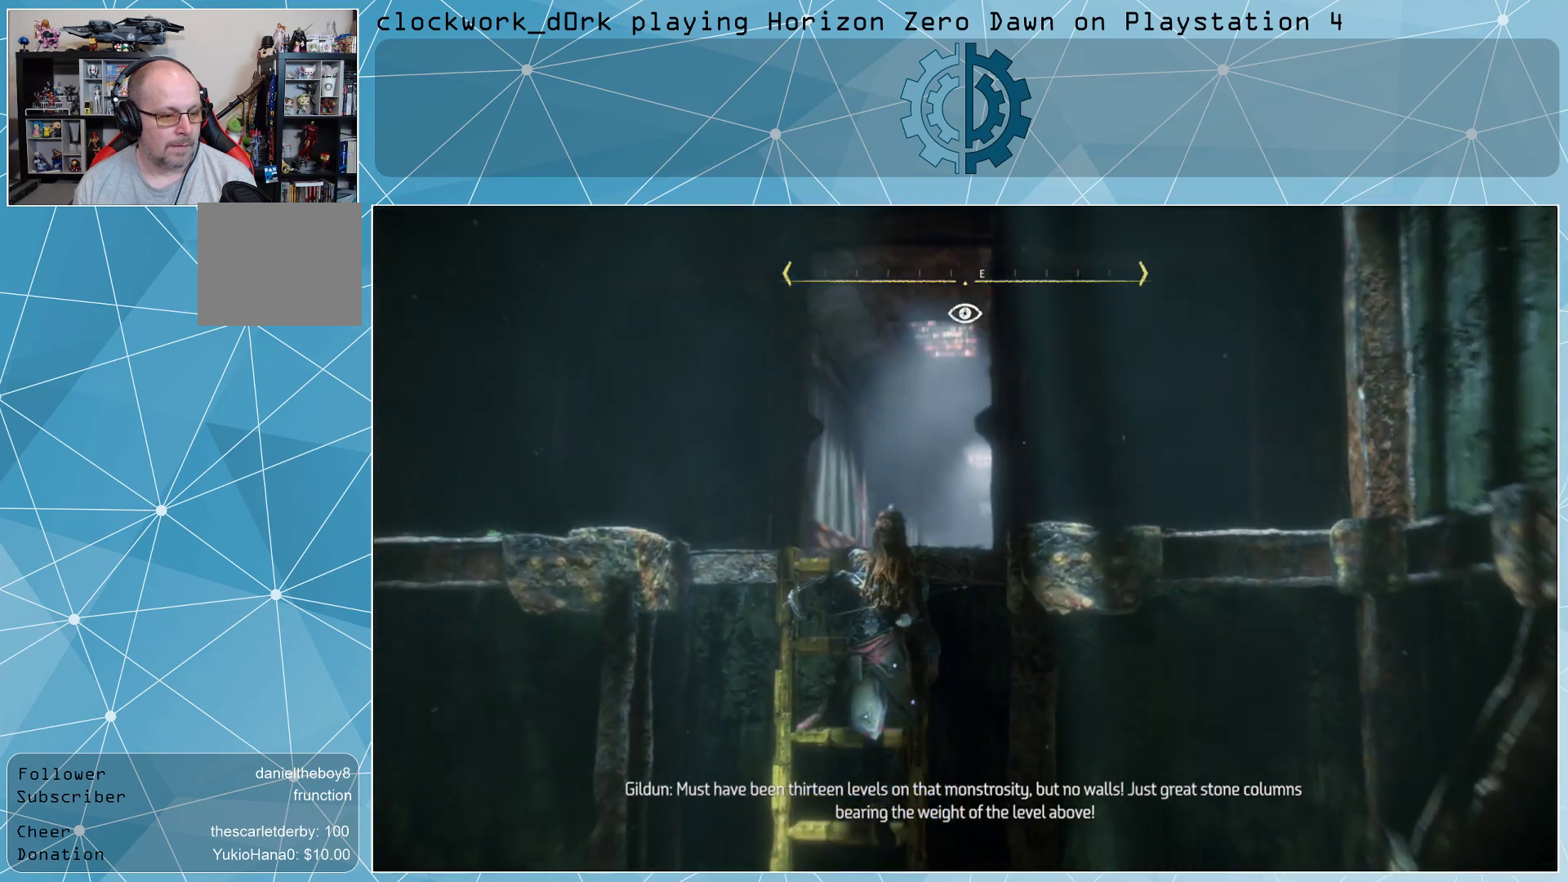
{"buttons": [], "left_stick": "center", "right_stick": "center", "events": [[167, "left_stick", "center"], [233, "right_stick", "center"]]}
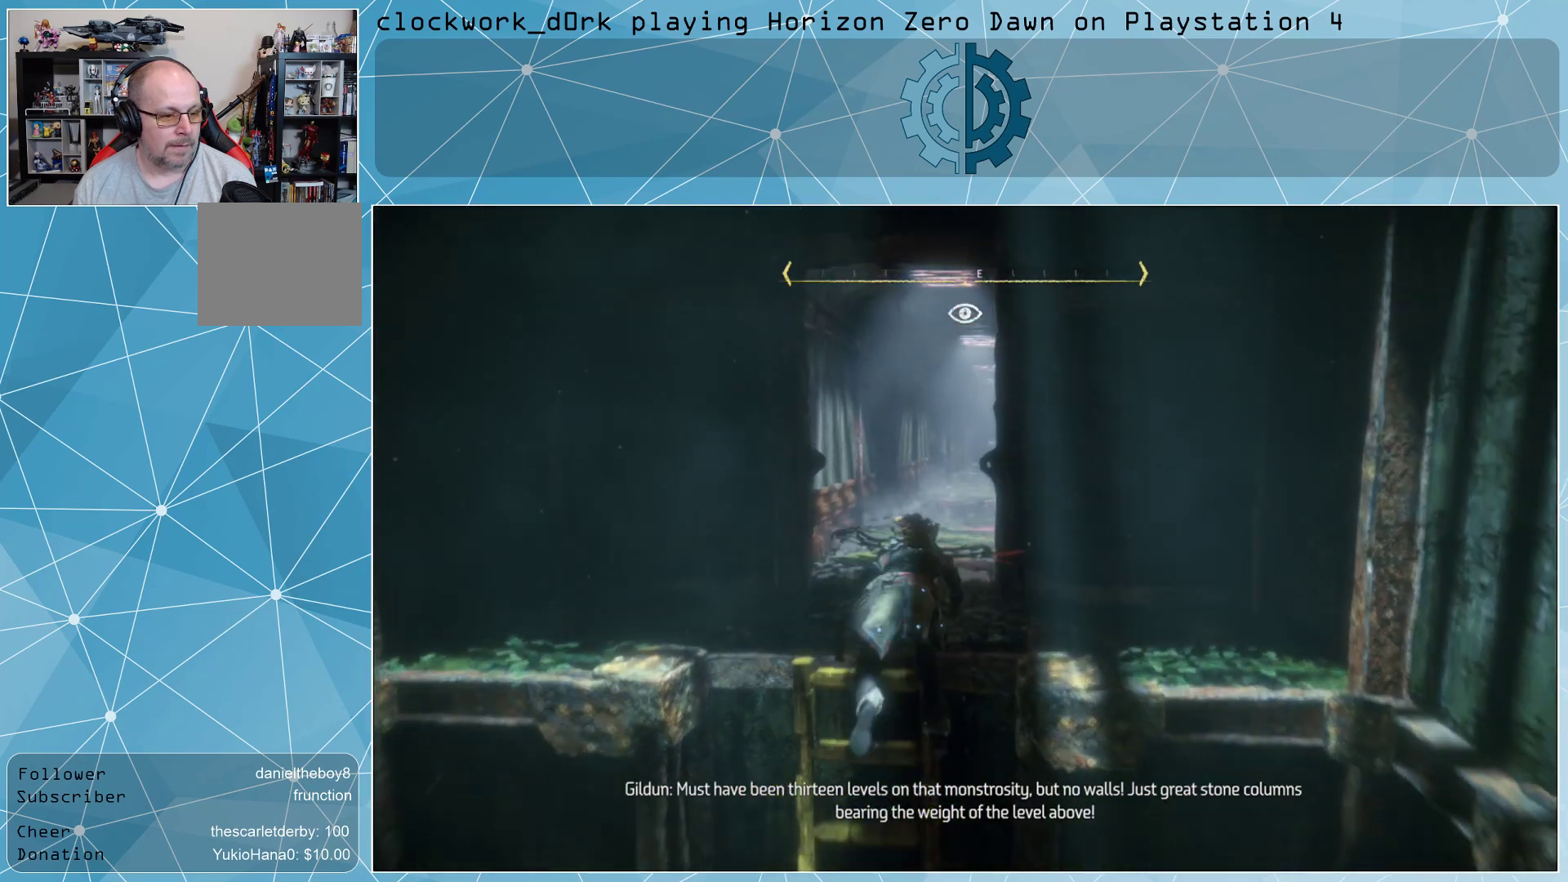
{"buttons": [], "left_stick": "center", "right_stick": "center", "events": [[133, "right_stick", "right"], [333, "right_stick", "center"]]}
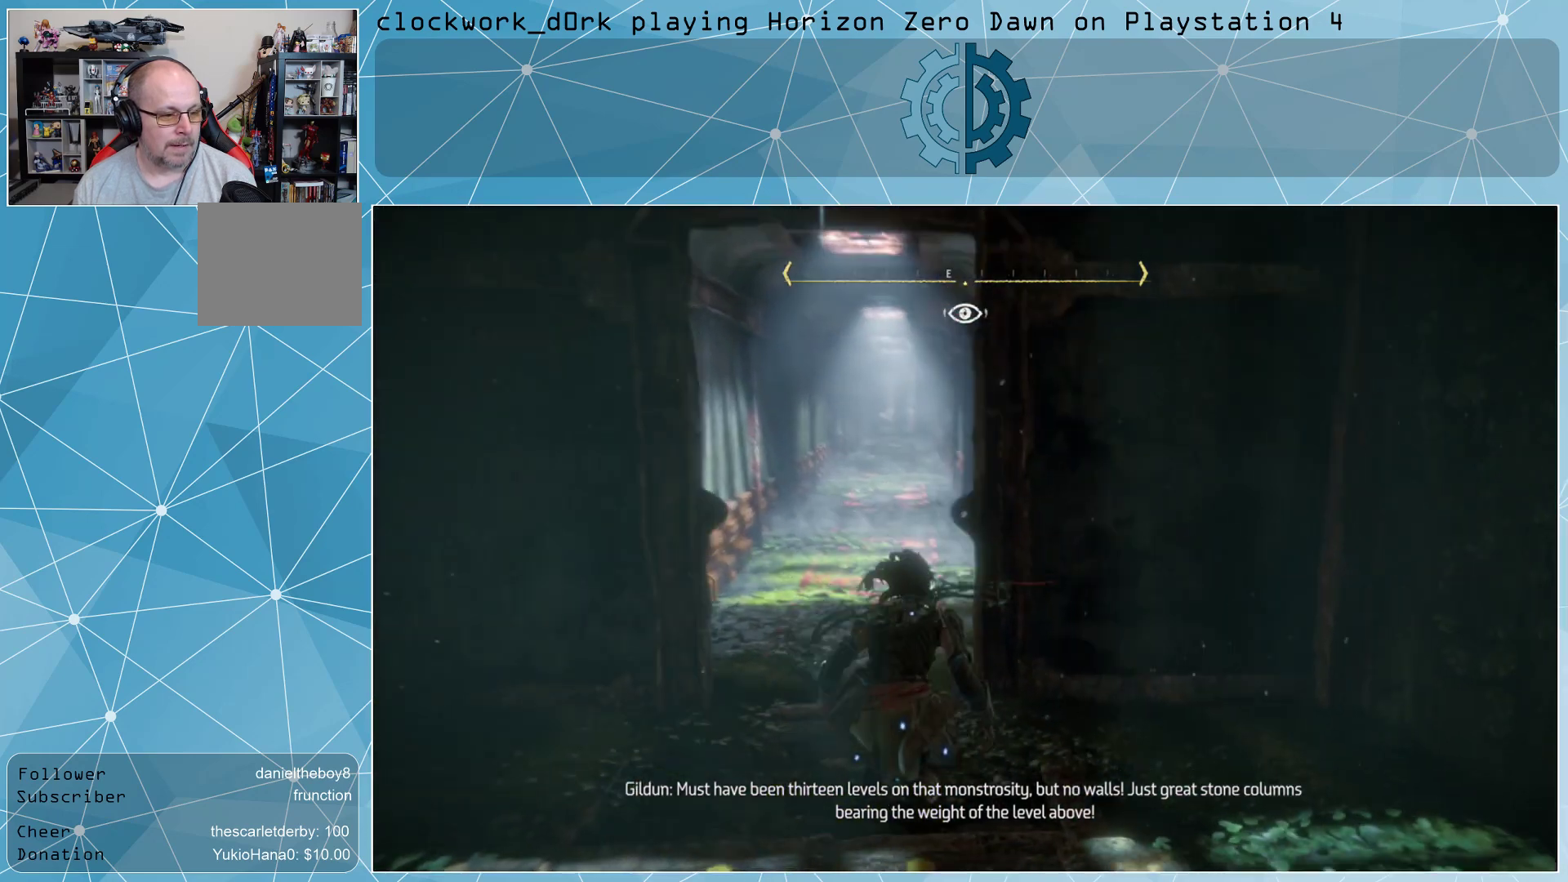
{"buttons": [], "left_stick": "up", "right_stick": "center", "events": [[100, "left_stick", "up"]]}
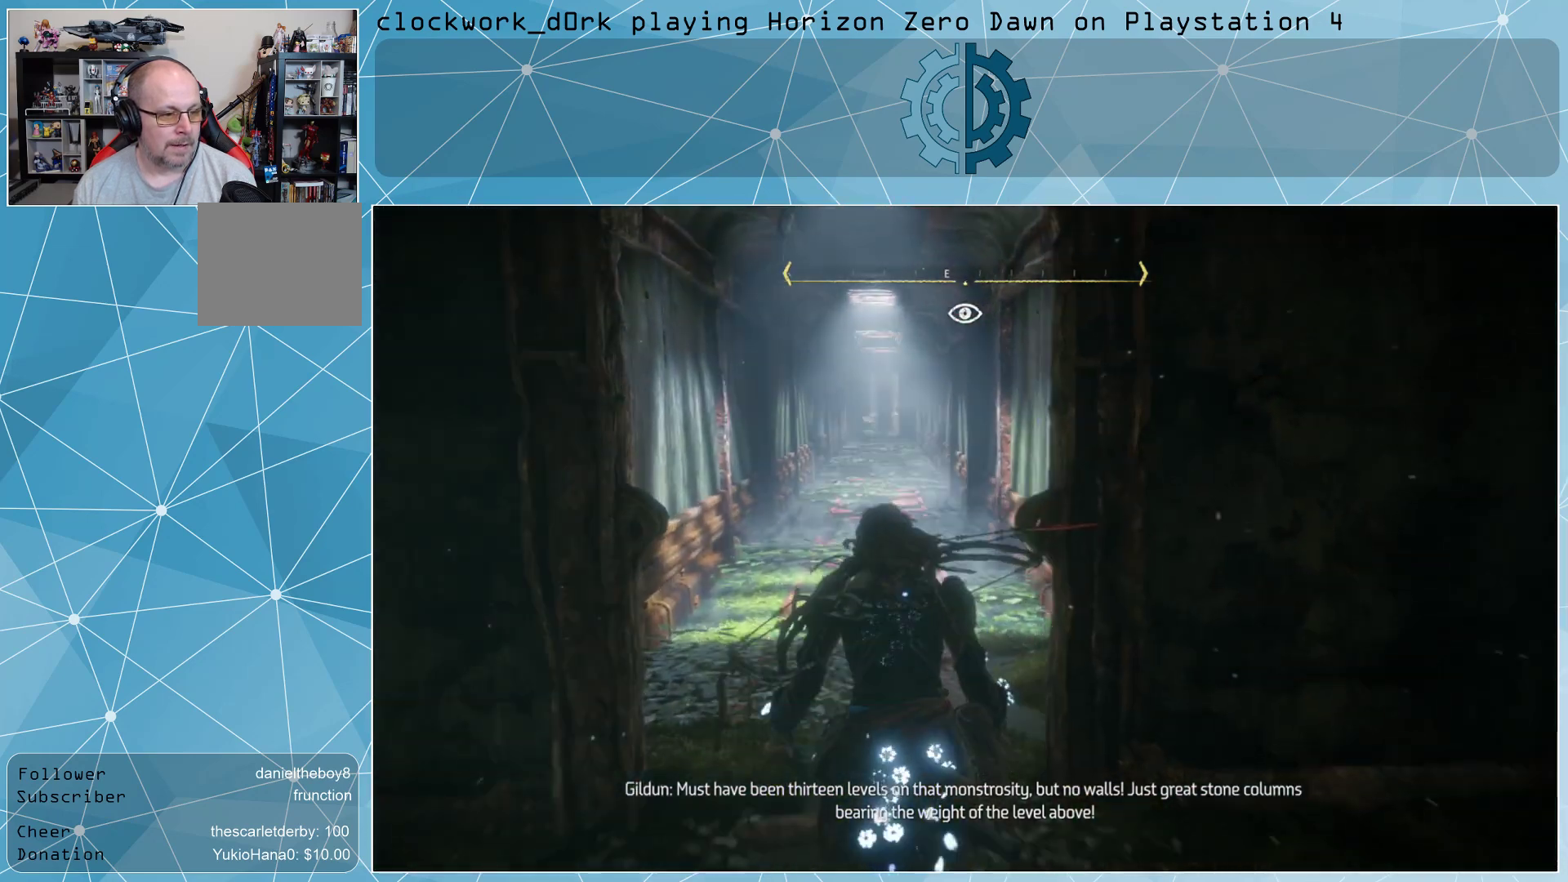
{"buttons": [], "left_stick": "up", "right_stick": "center", "events": []}
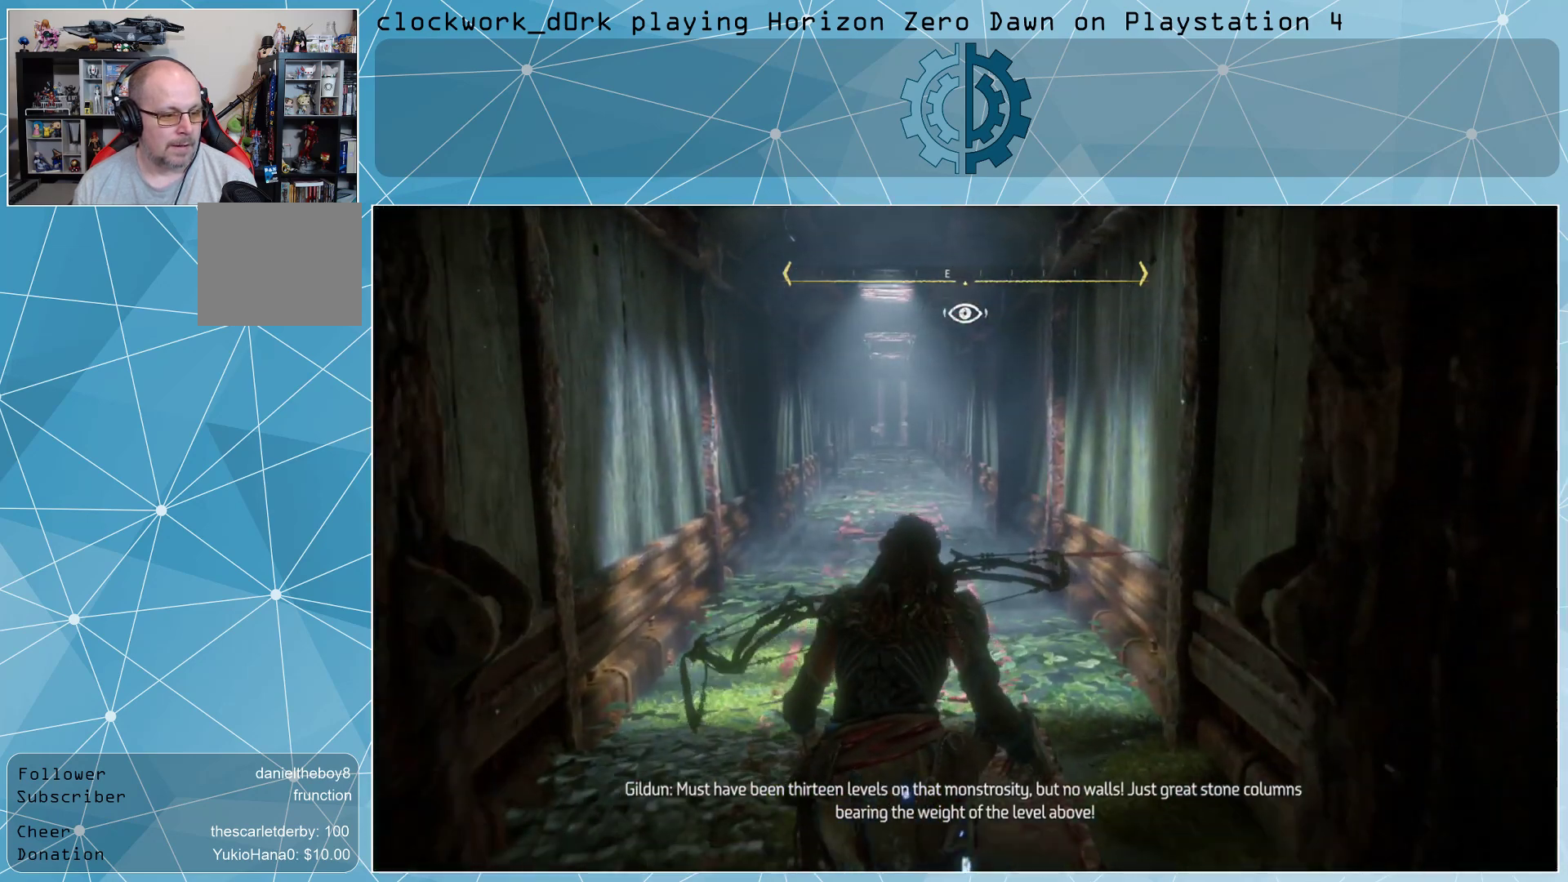
{"buttons": ["R3"], "left_stick": "up", "right_stick": "center", "events": [[467, "R3", "down"]]}